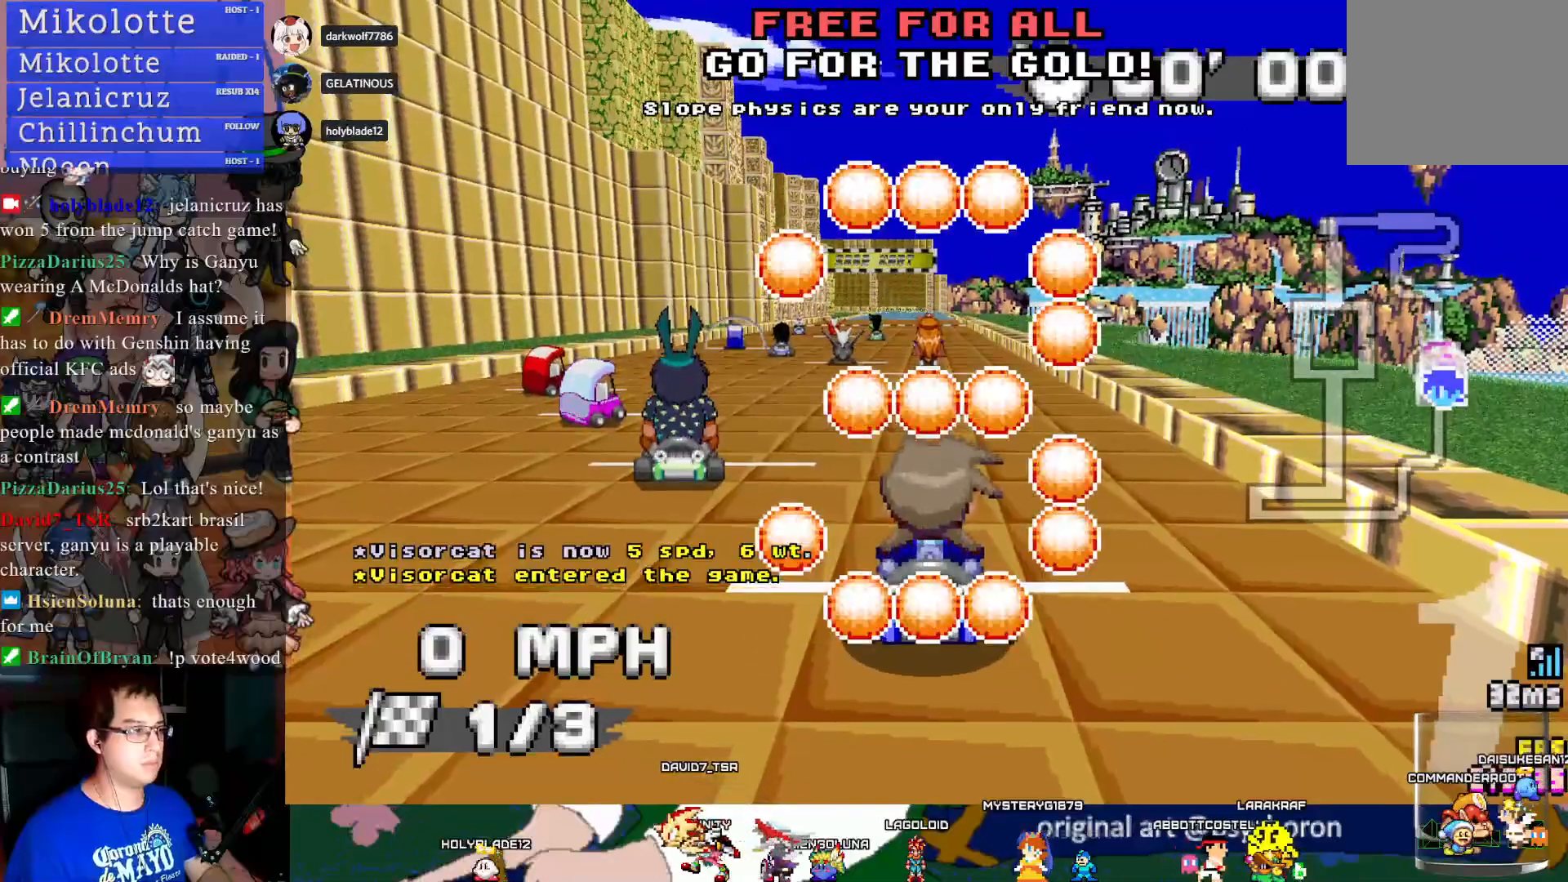
Gameplay with a controller (PlayStation layout); each line is a JSON object with the inputs held at the frame after it. "events" lists button and stick changes between this image and that frame as [ms after this image, input, new state], when the widget could be followed in between. Not read: R3.
{"buttons": [], "left_stick": "right", "right_stick": "center", "events": [[50, "left_stick", "down-right"], [267, "left_stick", "right"]]}
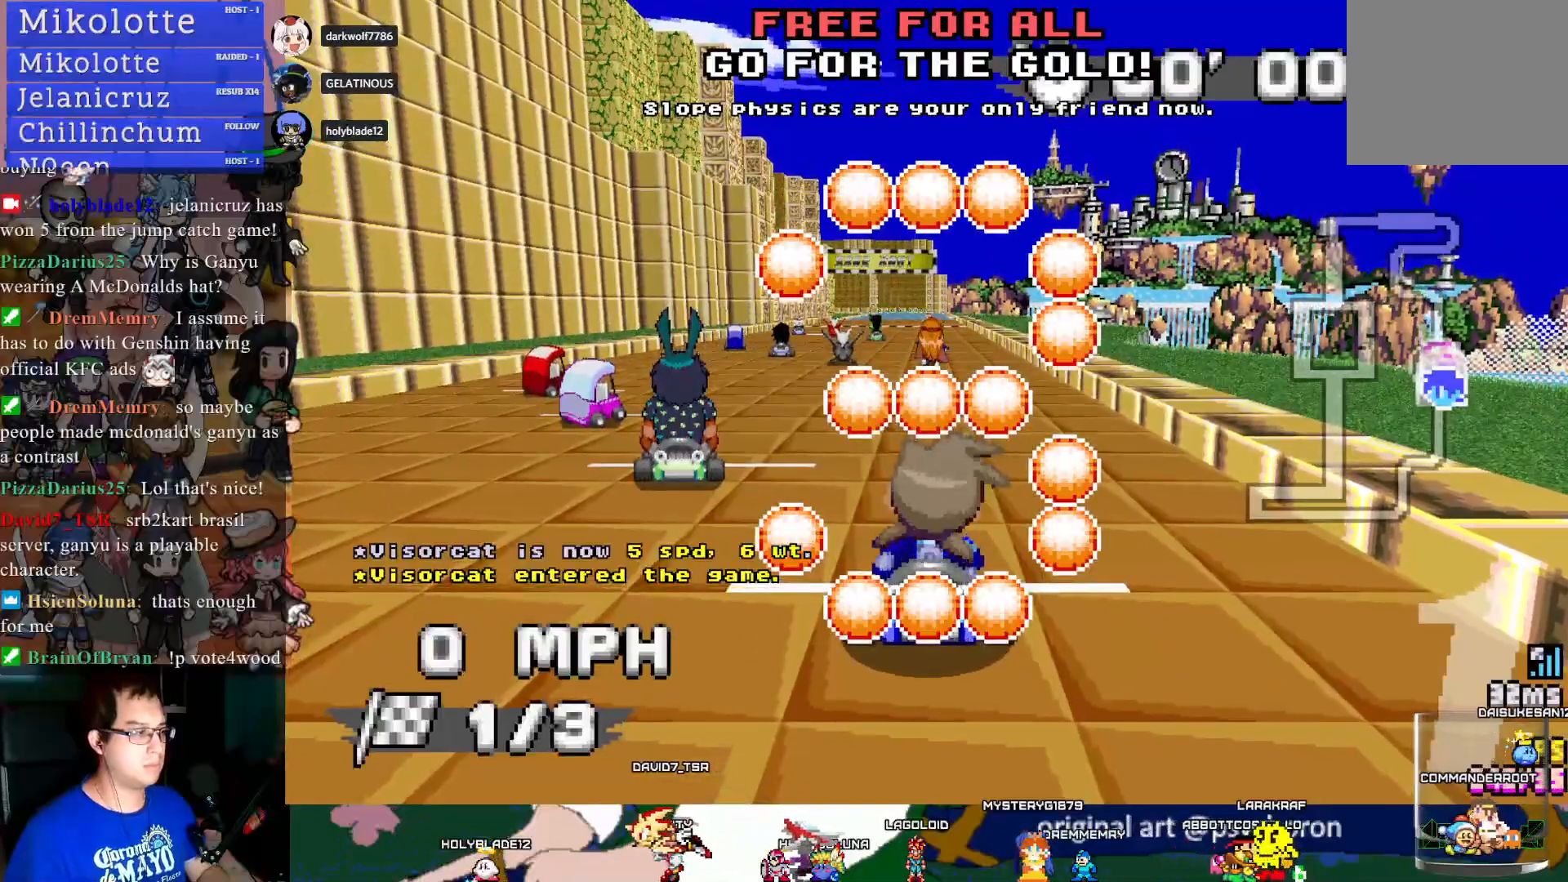
{"buttons": [], "left_stick": "left", "right_stick": "center", "events": [[167, "left_stick", "left"]]}
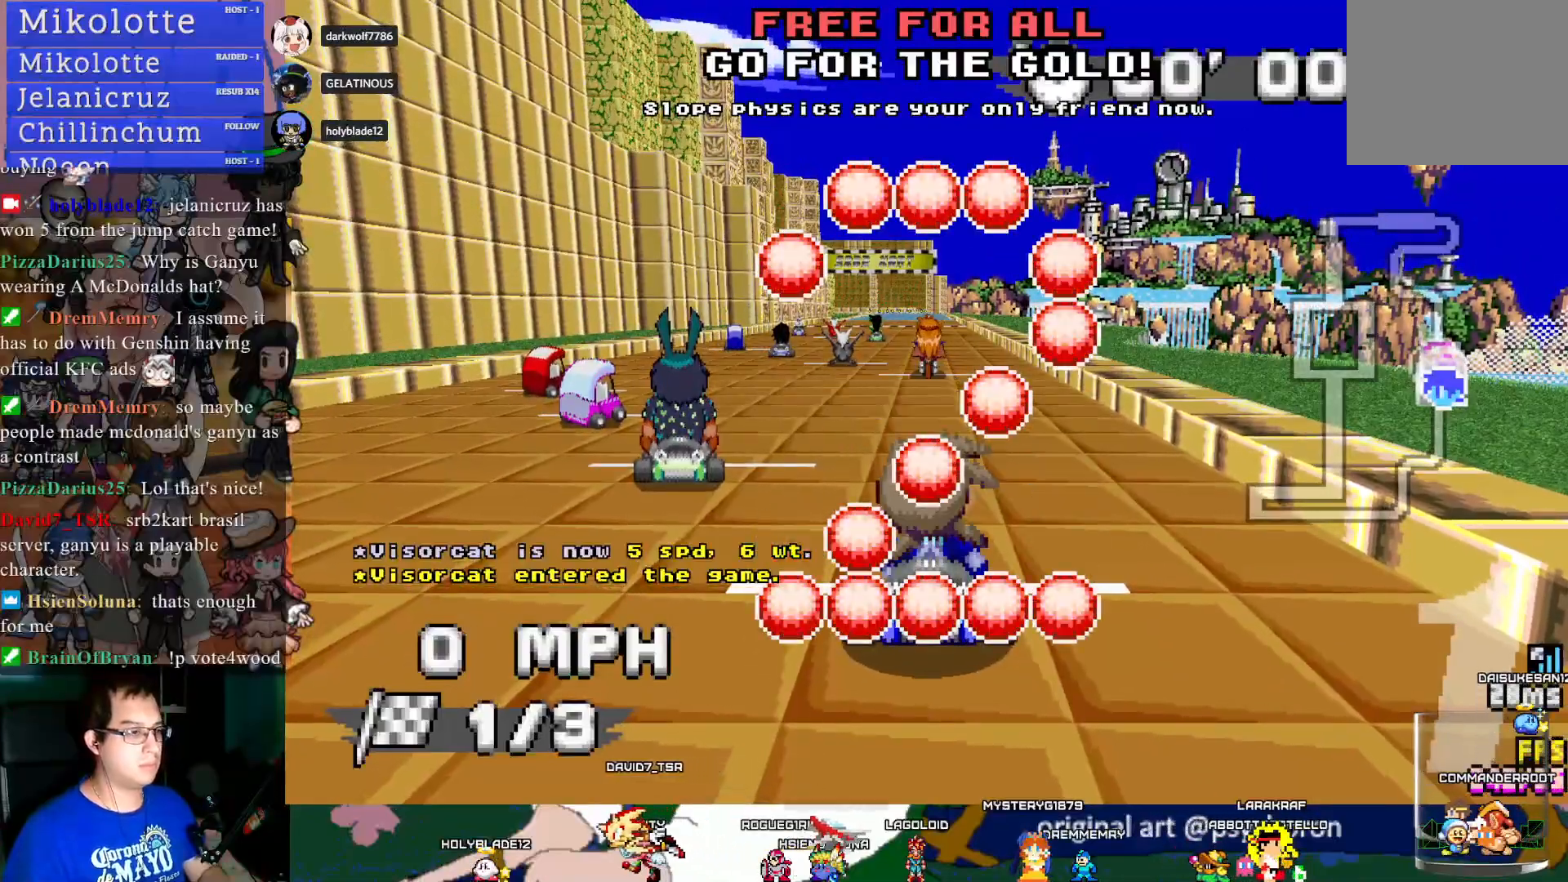
{"buttons": [], "left_stick": "left", "right_stick": "center", "events": []}
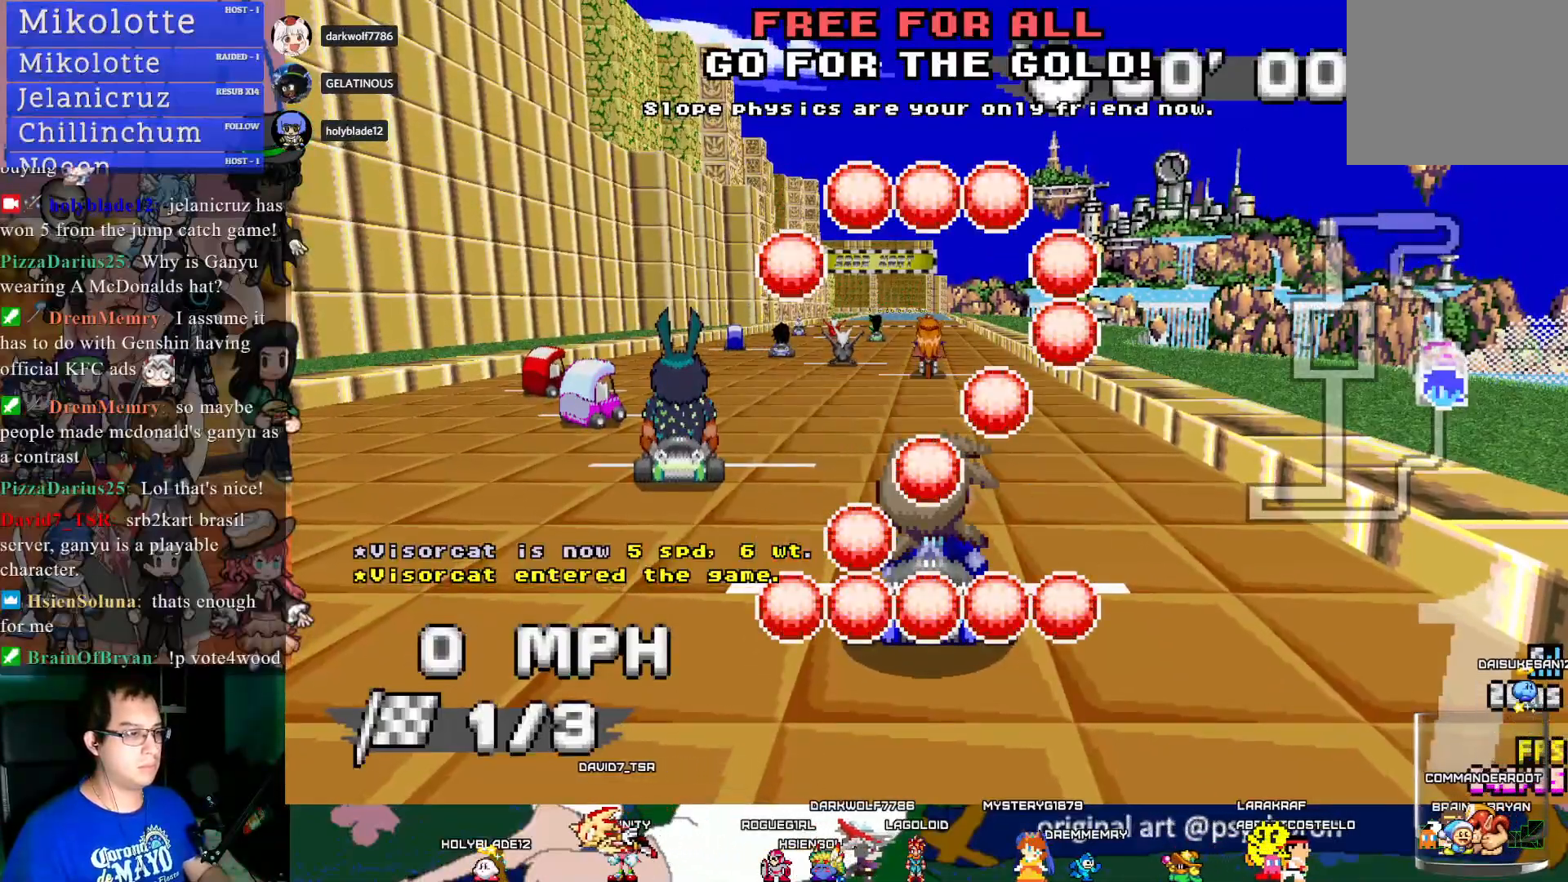
{"buttons": ["CROSS"], "left_stick": "center", "right_stick": "center", "events": [[83, "CROSS", "down"], [150, "left_stick", "right"], [267, "left_stick", "center"]]}
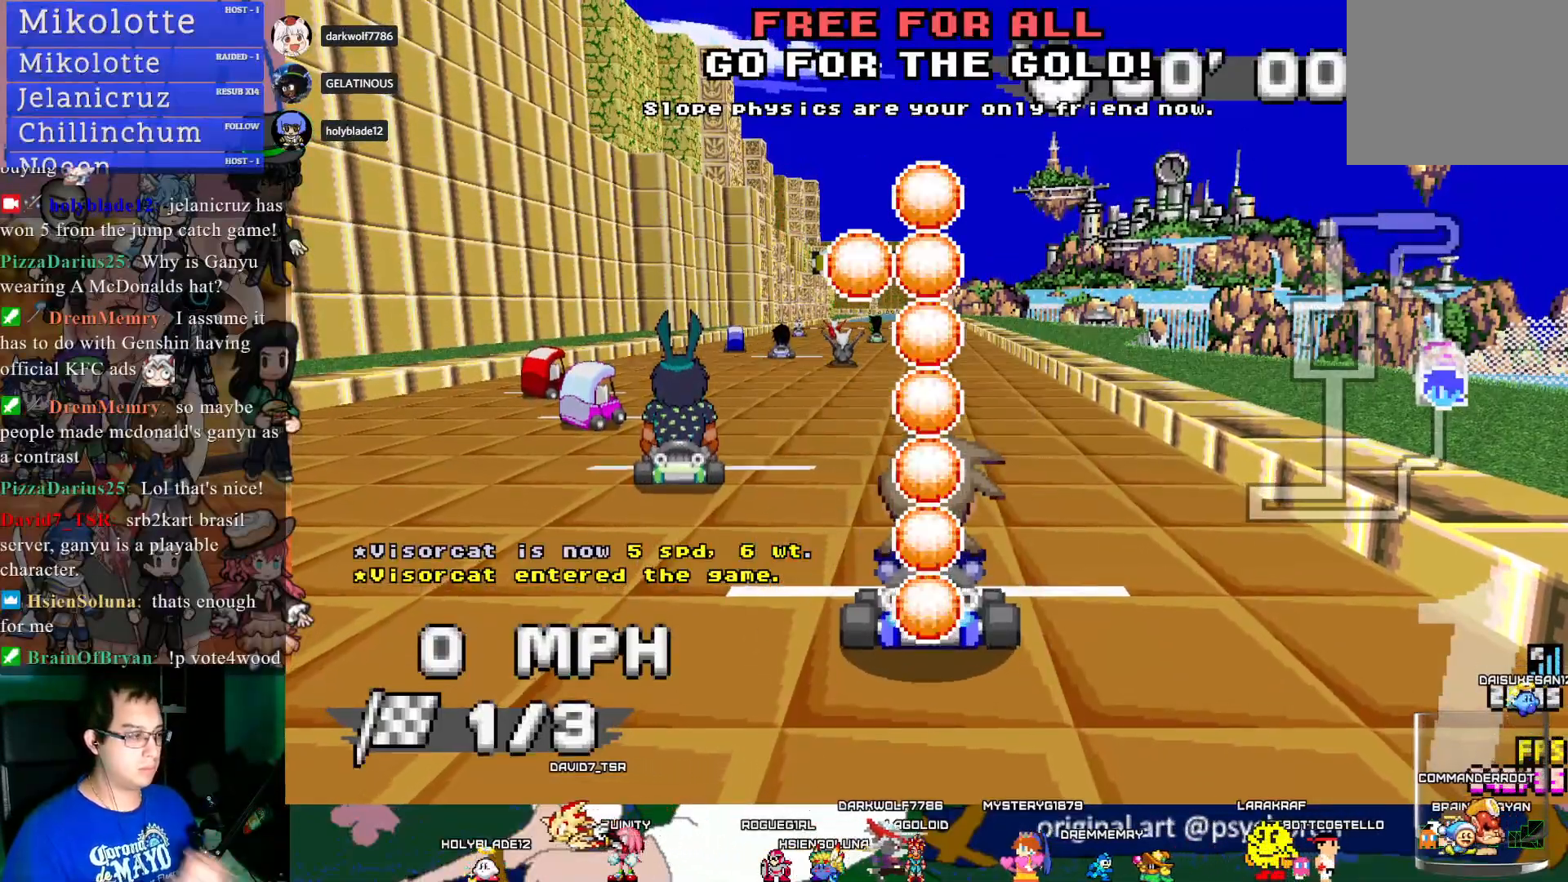
{"buttons": ["CROSS"], "left_stick": "center", "right_stick": "center", "events": []}
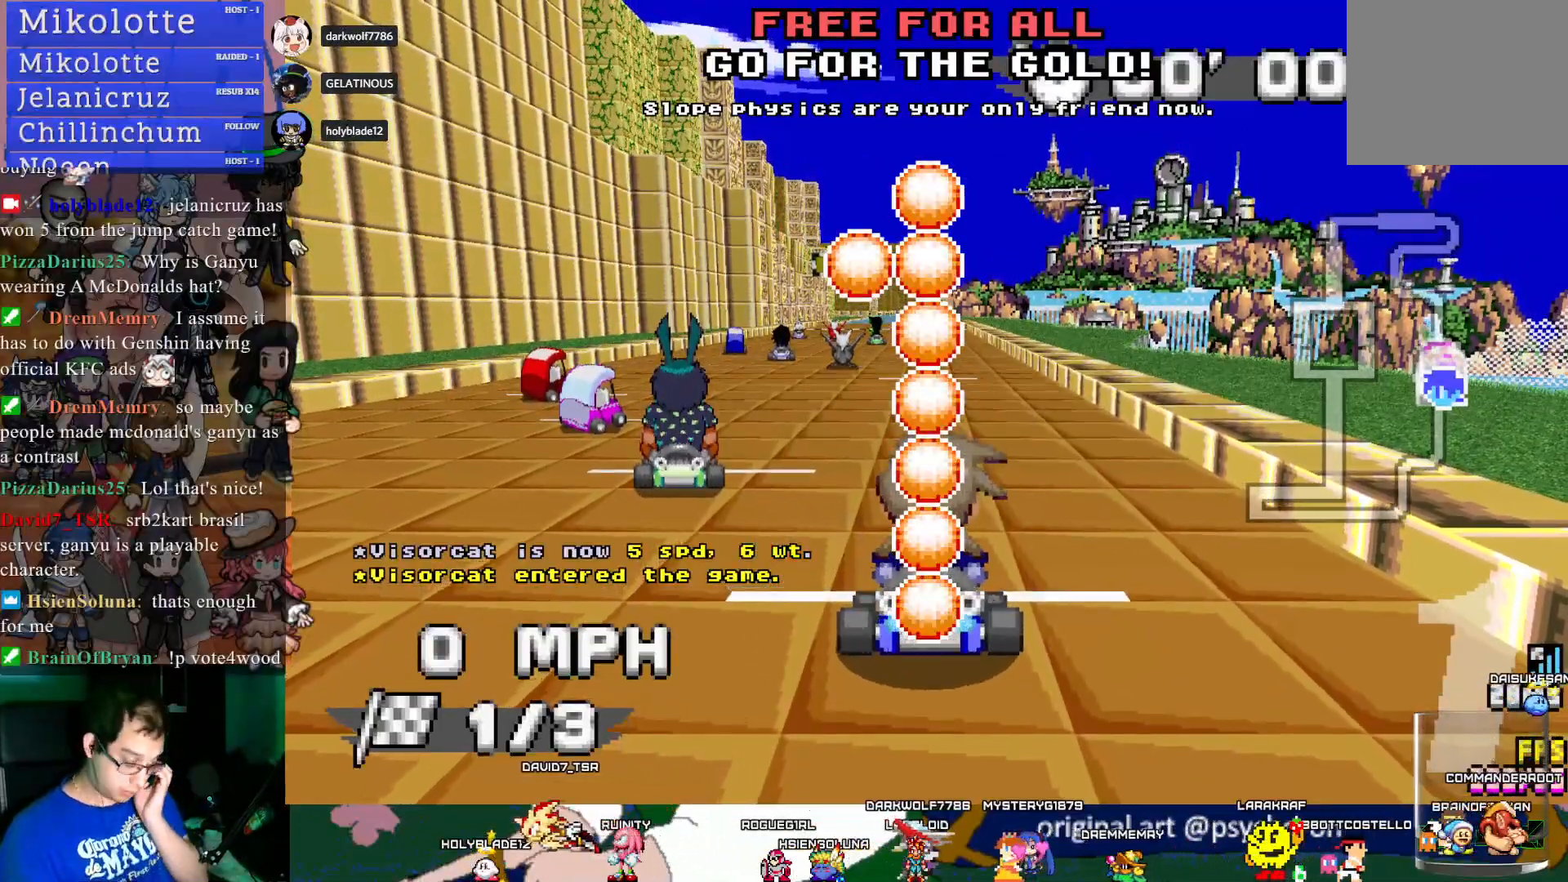
{"buttons": ["CROSS"], "left_stick": "center", "right_stick": "center", "events": []}
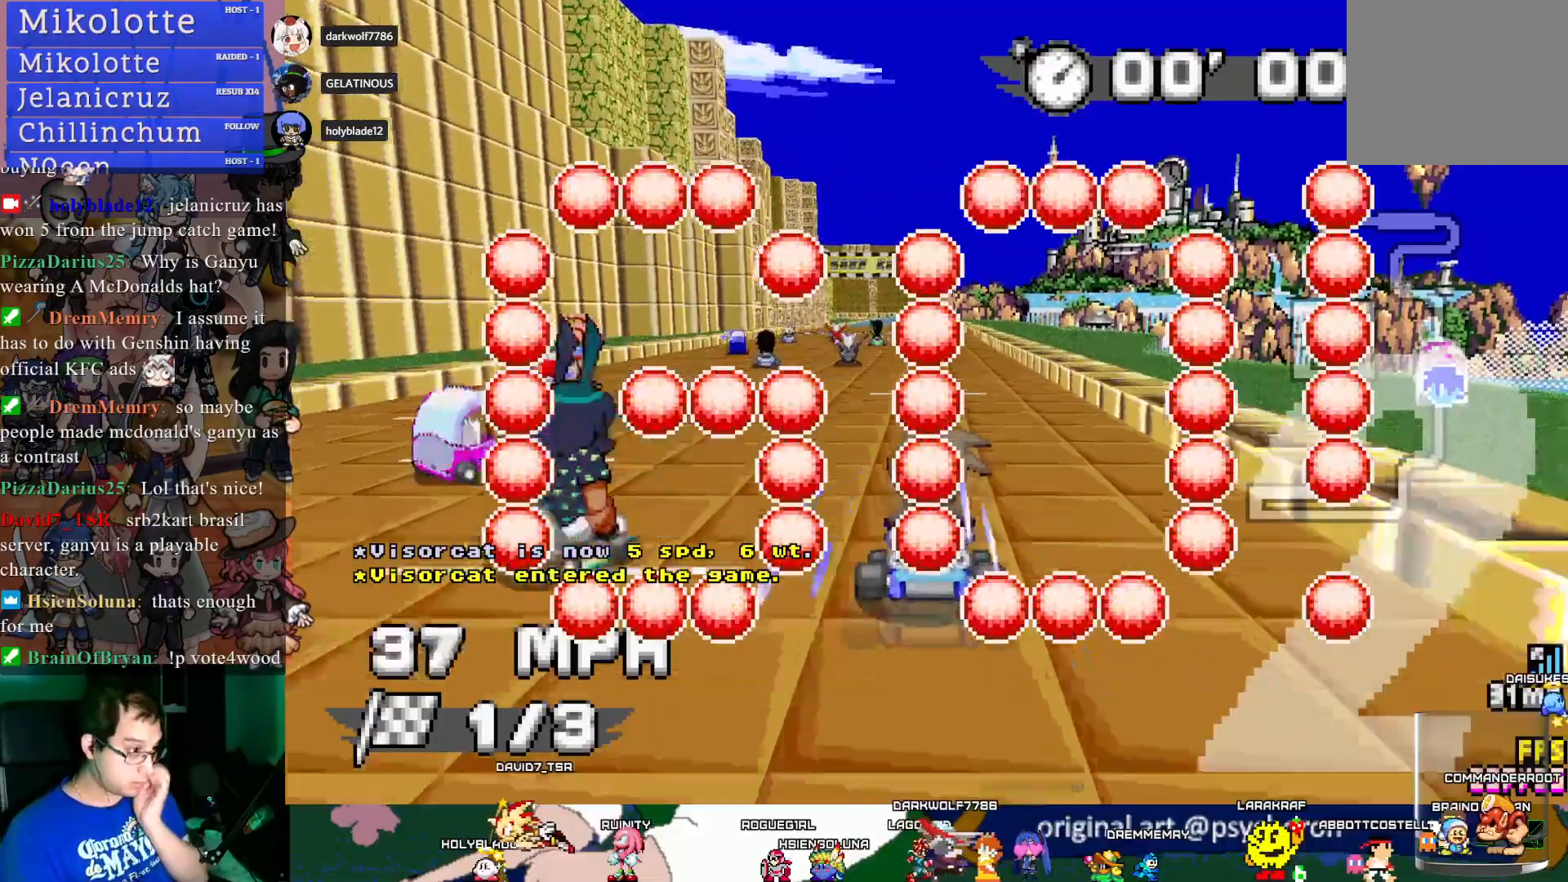
{"buttons": ["CROSS"], "left_stick": "left", "right_stick": "center", "events": [[450, "left_stick", "left"]]}
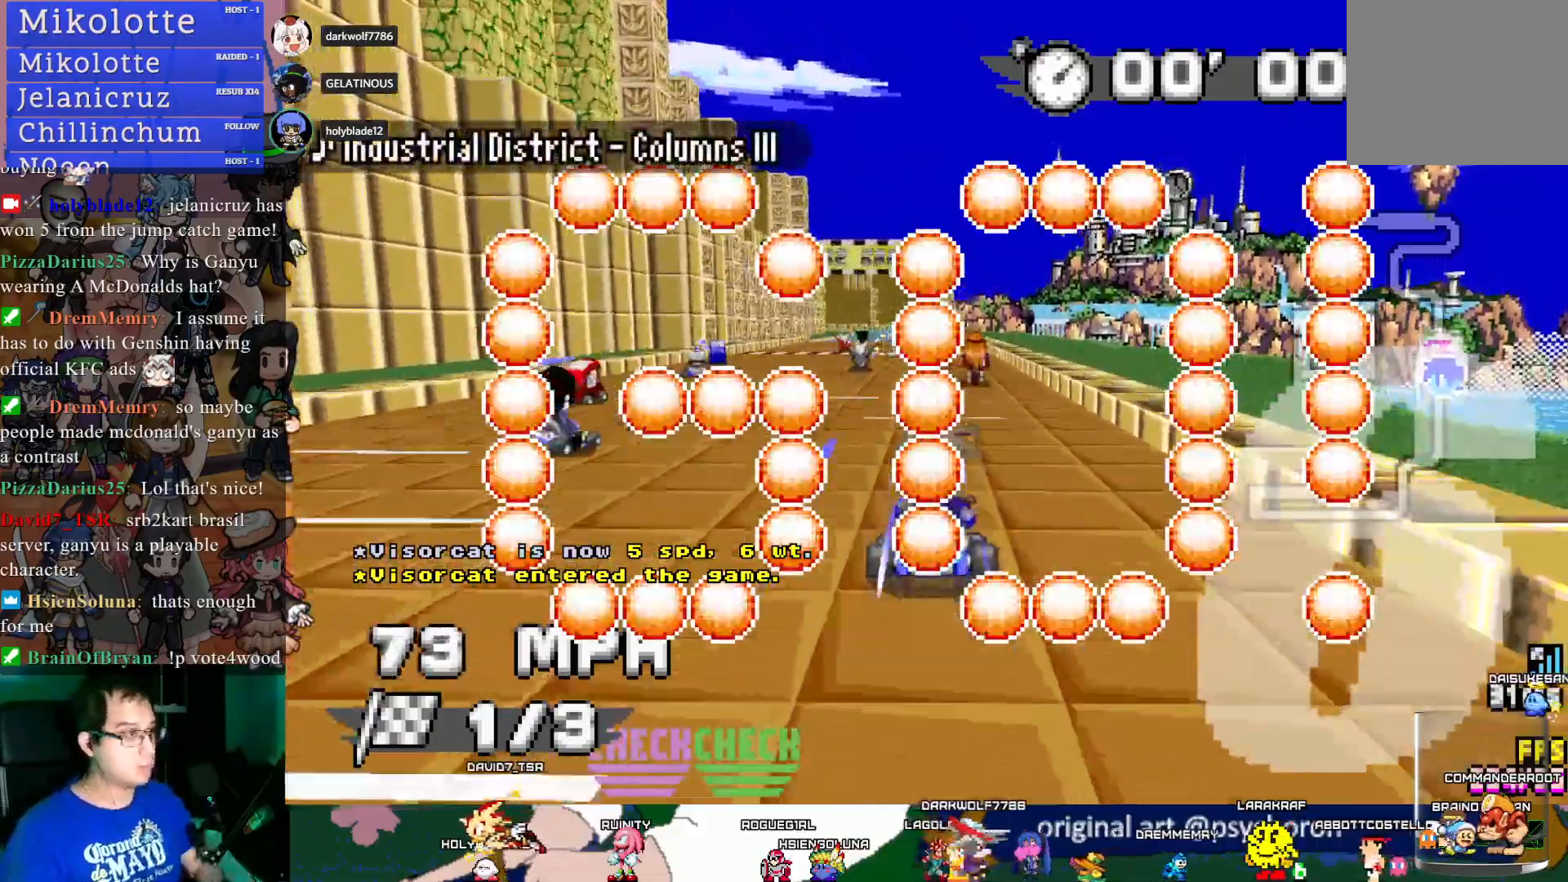
{"buttons": ["CROSS"], "left_stick": "center", "right_stick": "center", "events": [[83, "left_stick", "center"], [150, "L1", "down"], [283, "L1", "up"], [333, "left_stick", "down-right"], [483, "left_stick", "center"]]}
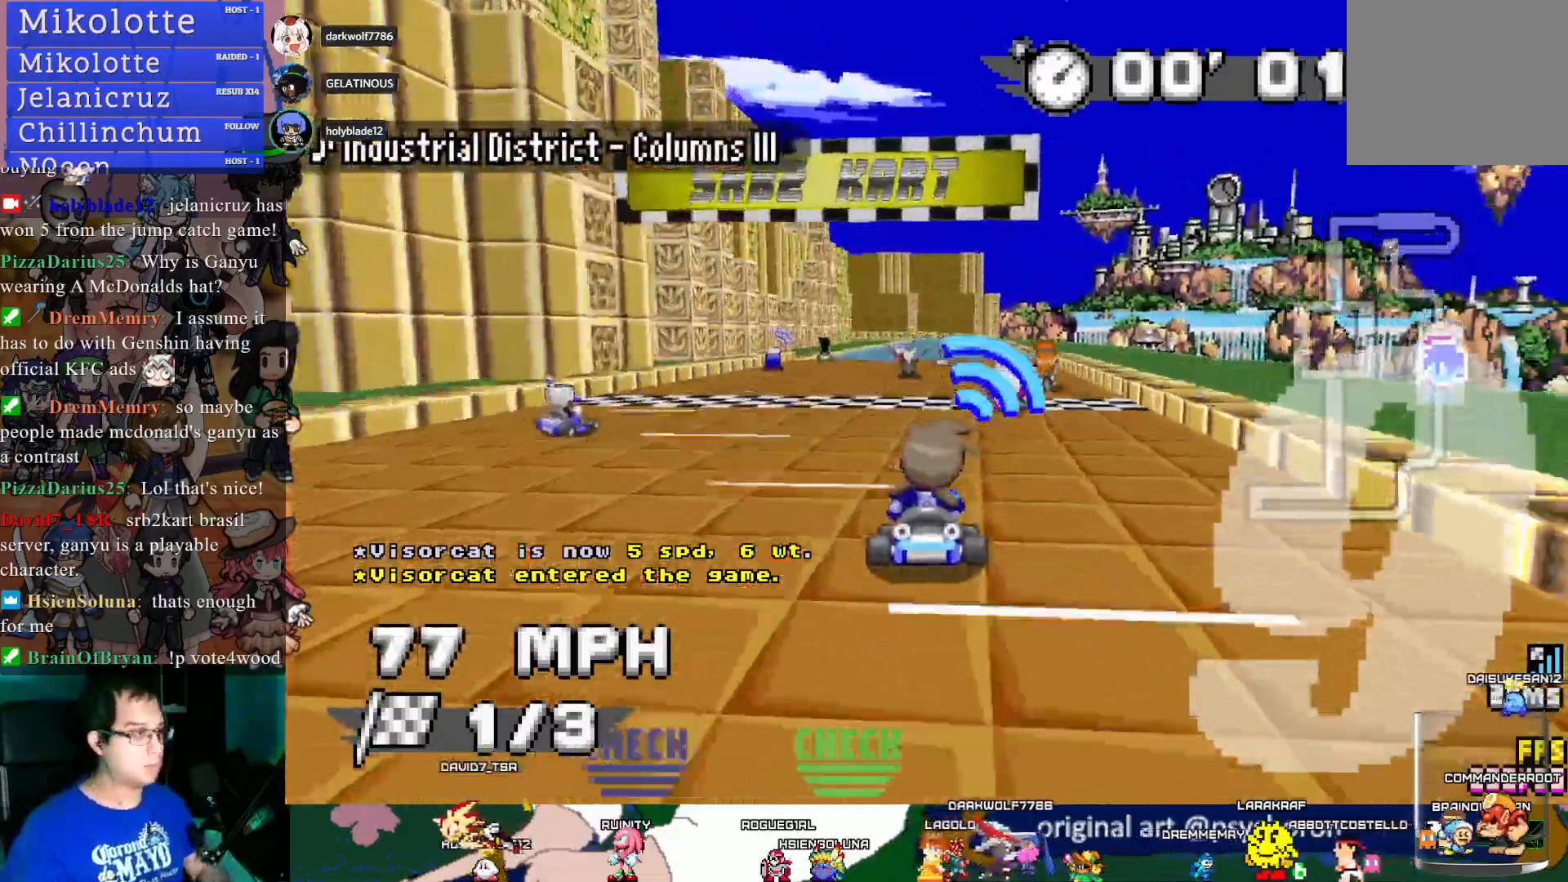
{"buttons": ["CROSS"], "left_stick": "center", "right_stick": "center", "events": []}
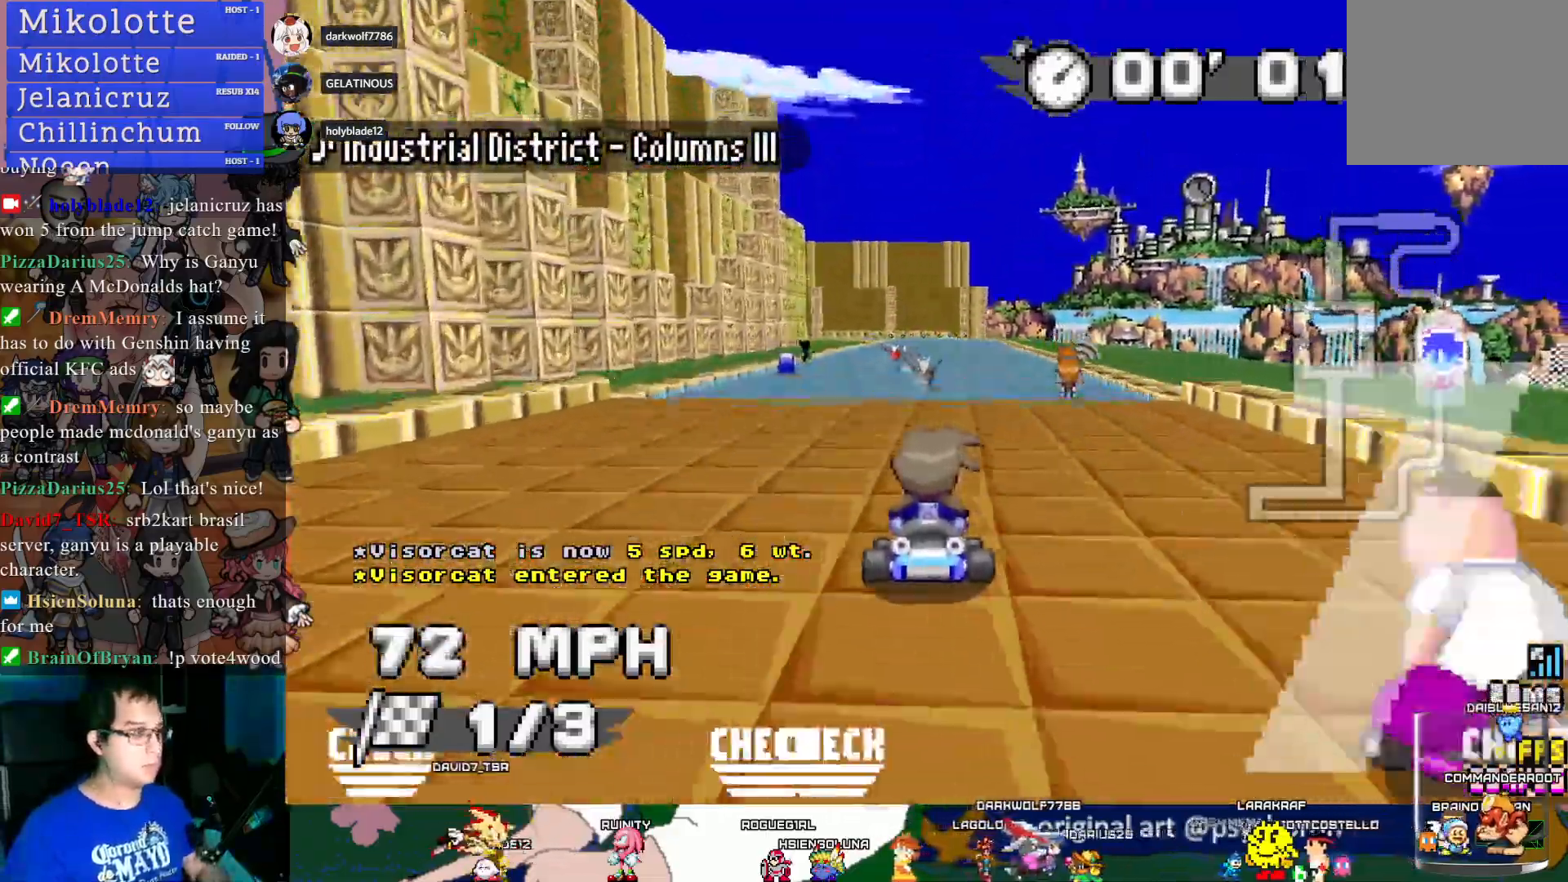
{"buttons": ["CROSS", "R1"], "left_stick": "left", "right_stick": "center", "events": [[67, "left_stick", "down-right"], [183, "left_stick", "center"], [233, "L1", "down"], [233, "R1", "down"], [250, "left_stick", "left"], [400, "L1", "up"]]}
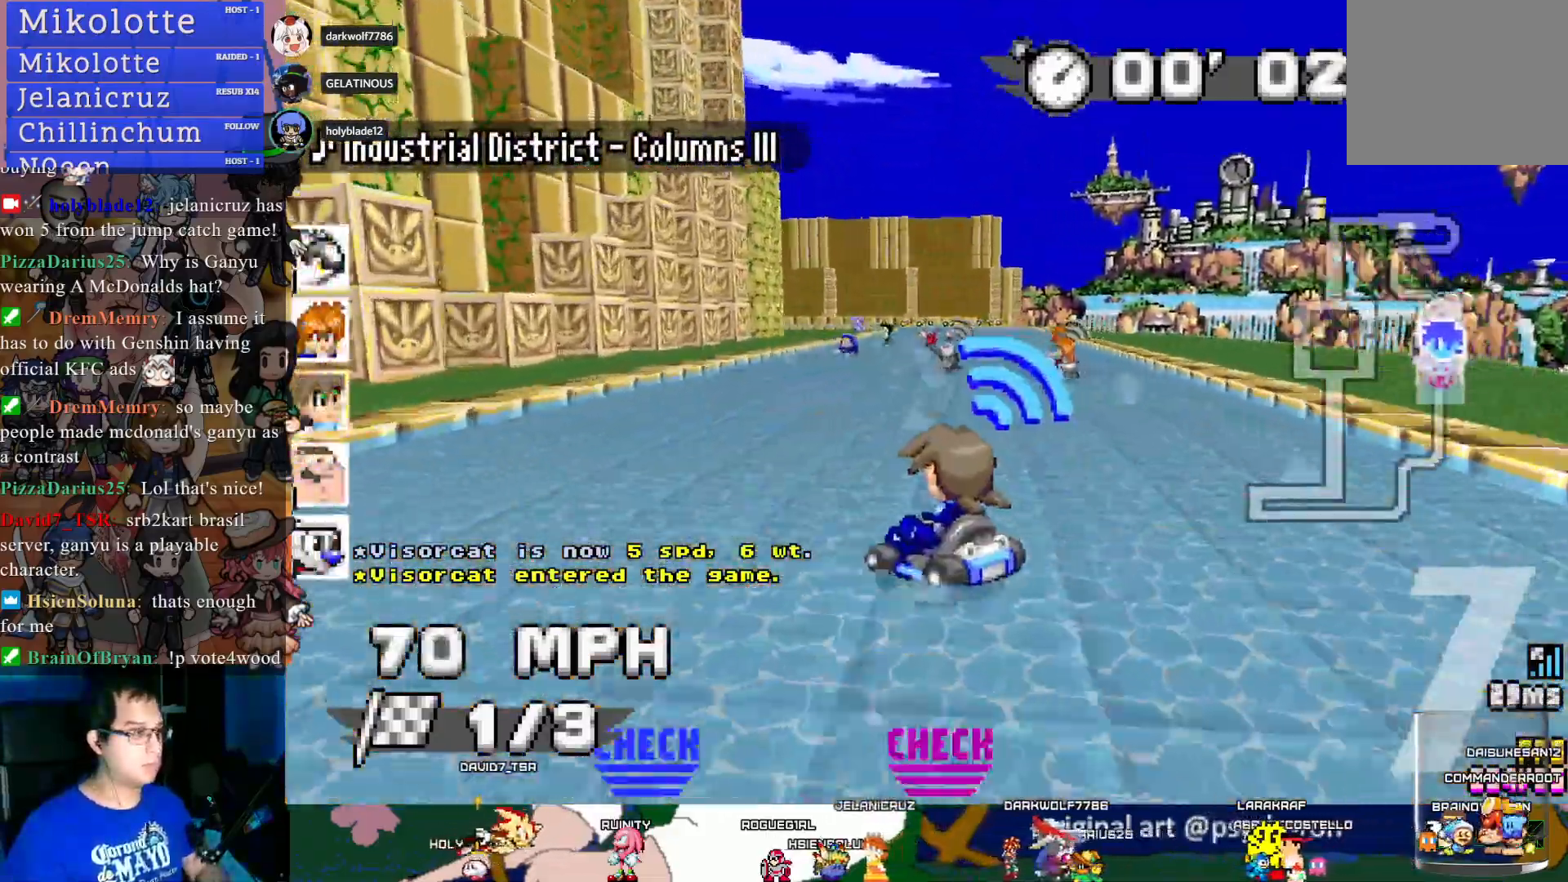
{"buttons": ["CROSS", "R1"], "left_stick": "down-right", "right_stick": "center", "events": [[50, "left_stick", "center"], [100, "left_stick", "down-right"]]}
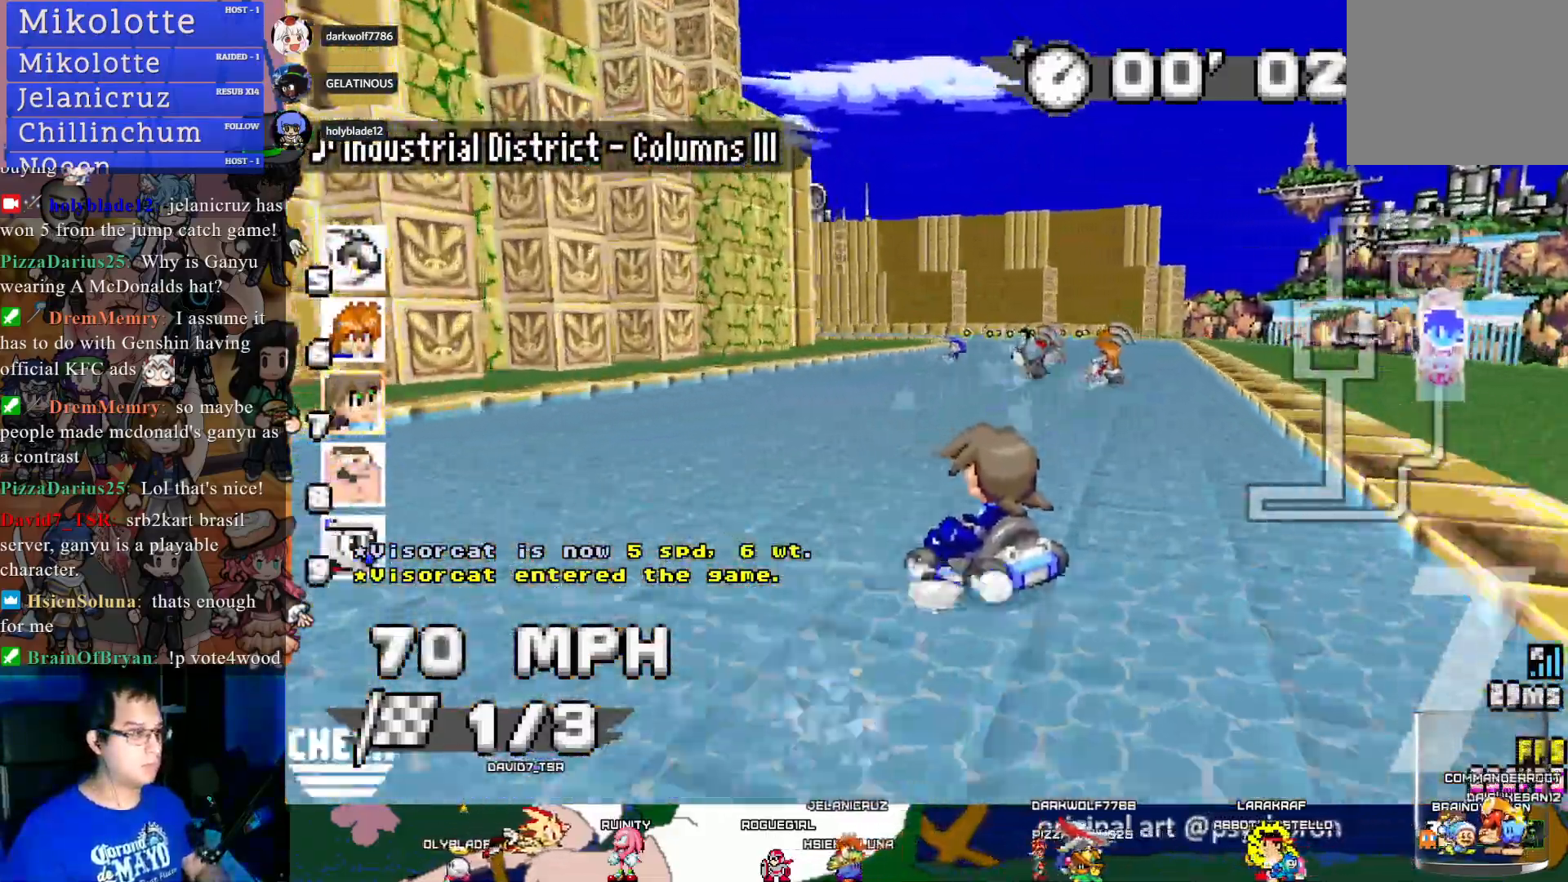
{"buttons": ["CROSS", "R1"], "left_stick": "down-right", "right_stick": "center", "events": []}
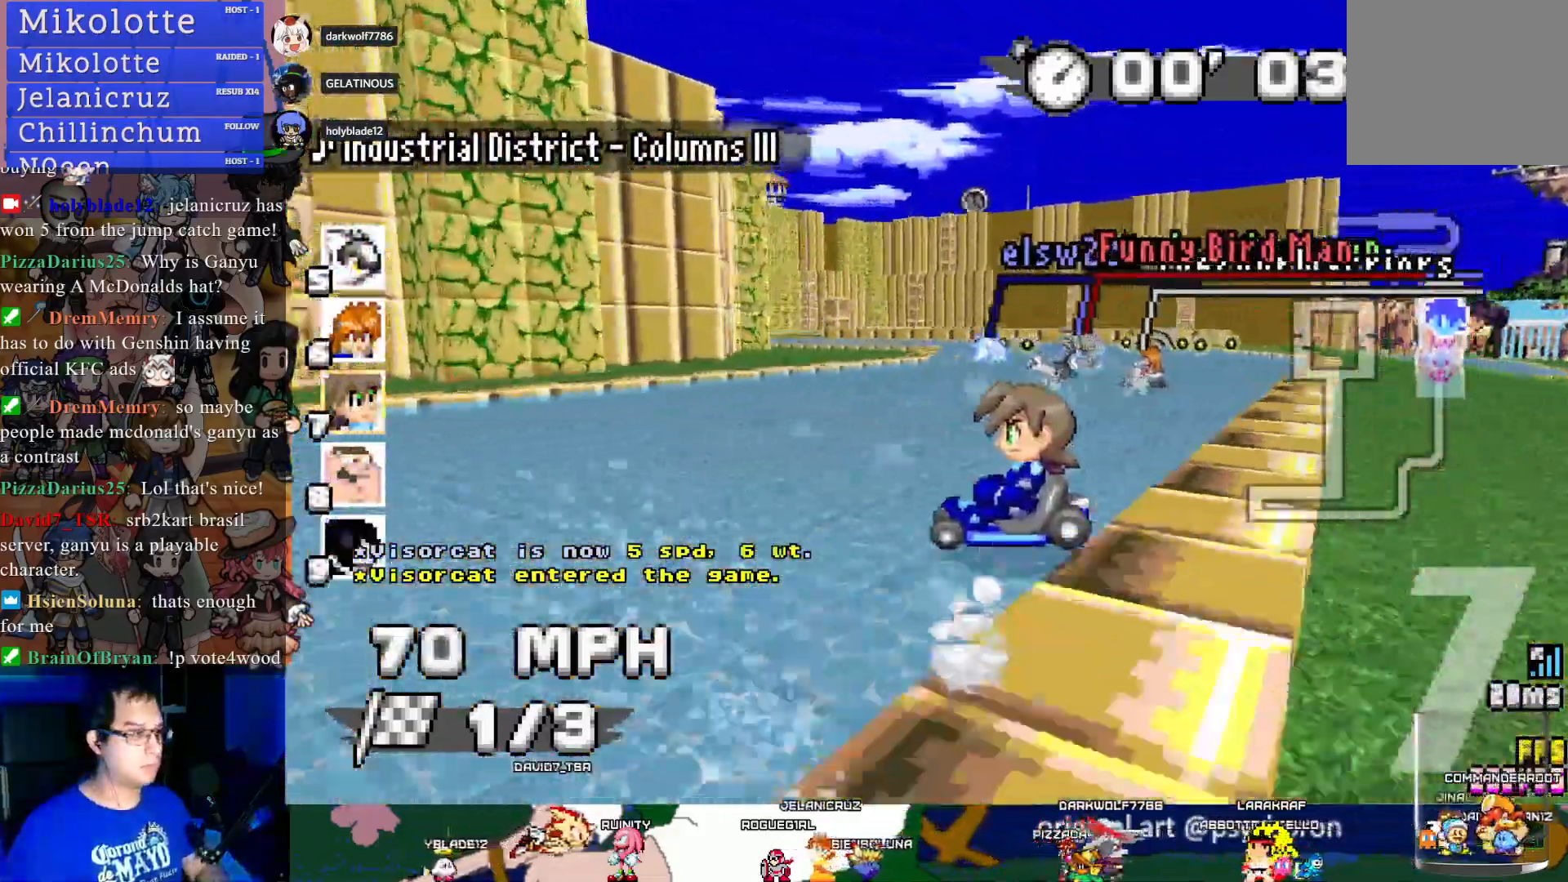
{"buttons": ["CROSS", "R1"], "left_stick": "left", "right_stick": "center", "events": [[233, "left_stick", "center"], [300, "left_stick", "left"]]}
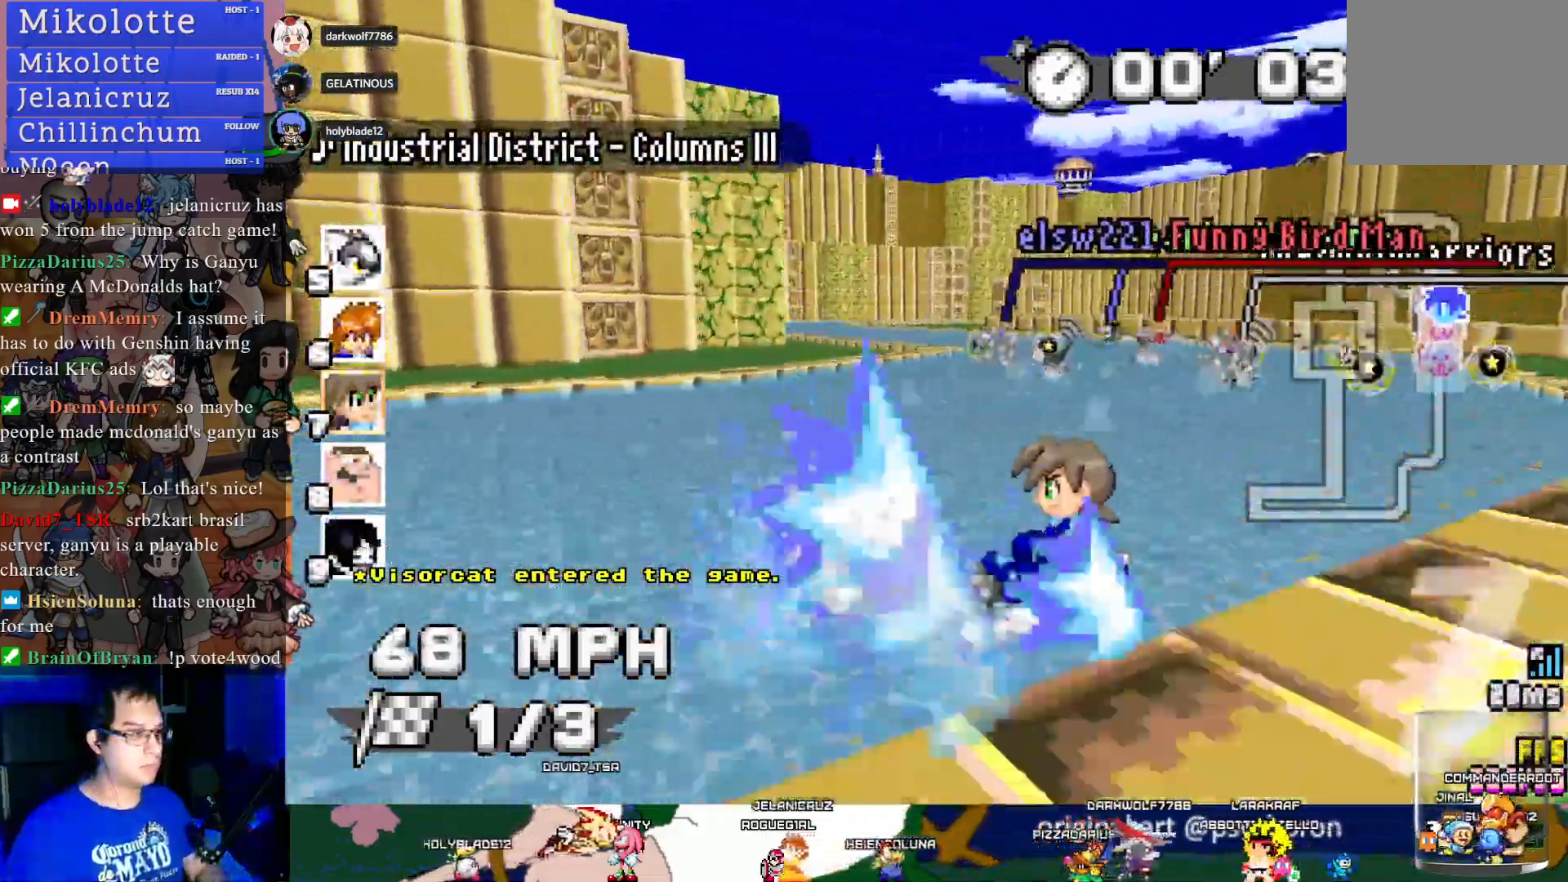
{"buttons": ["CROSS"], "left_stick": "right", "right_stick": "center", "events": [[183, "R1", "up"], [200, "left_stick", "center"], [450, "left_stick", "right"]]}
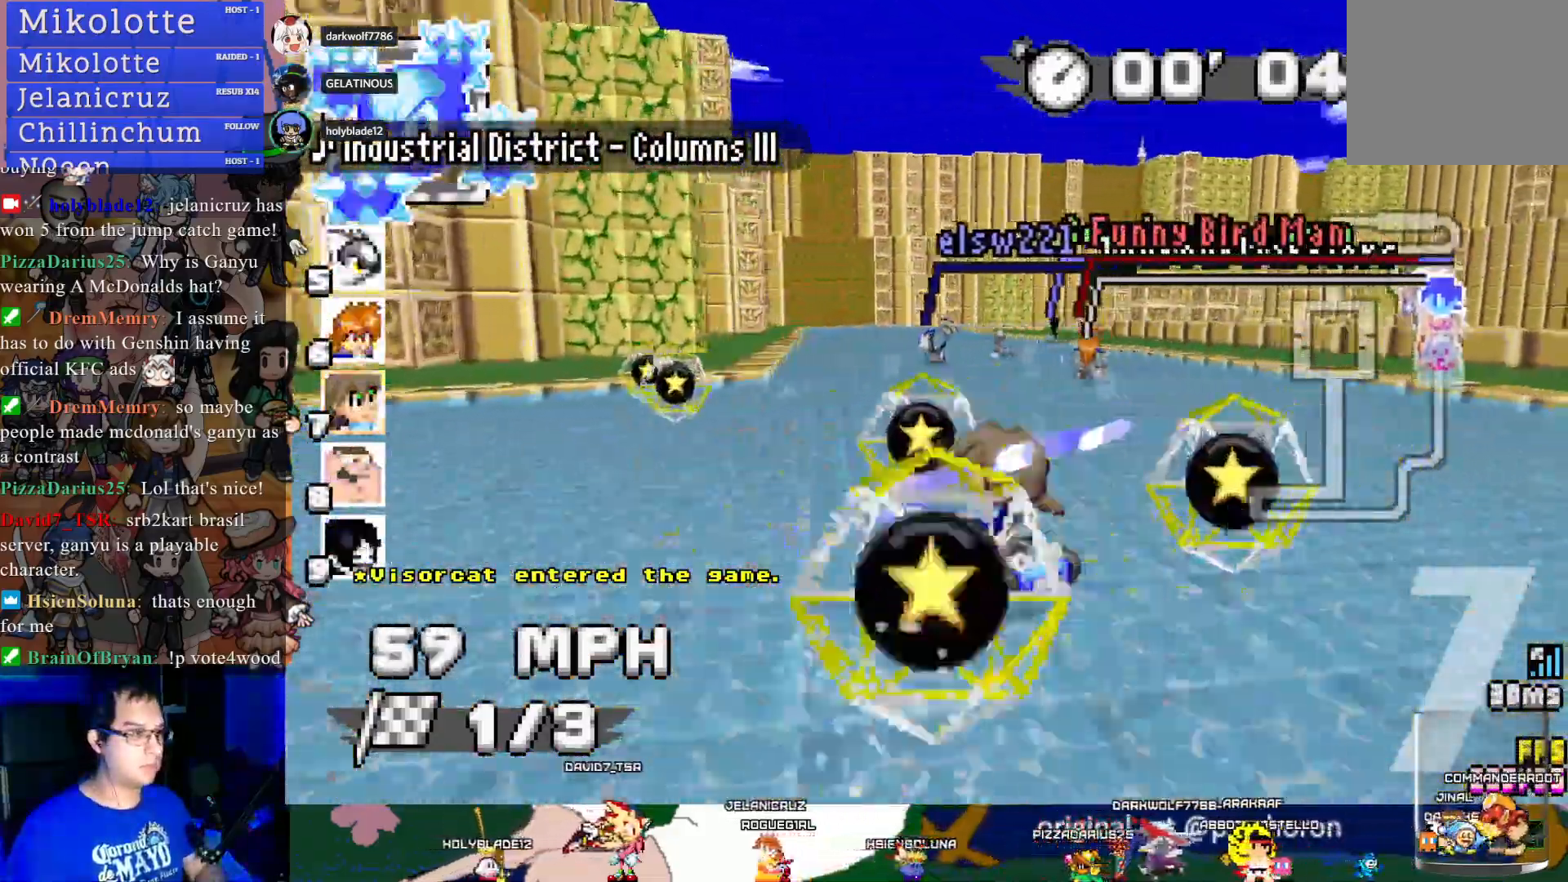
{"buttons": ["CROSS", "R1"], "left_stick": "left", "right_stick": "center", "events": [[50, "R1", "down"], [250, "left_stick", "left"]]}
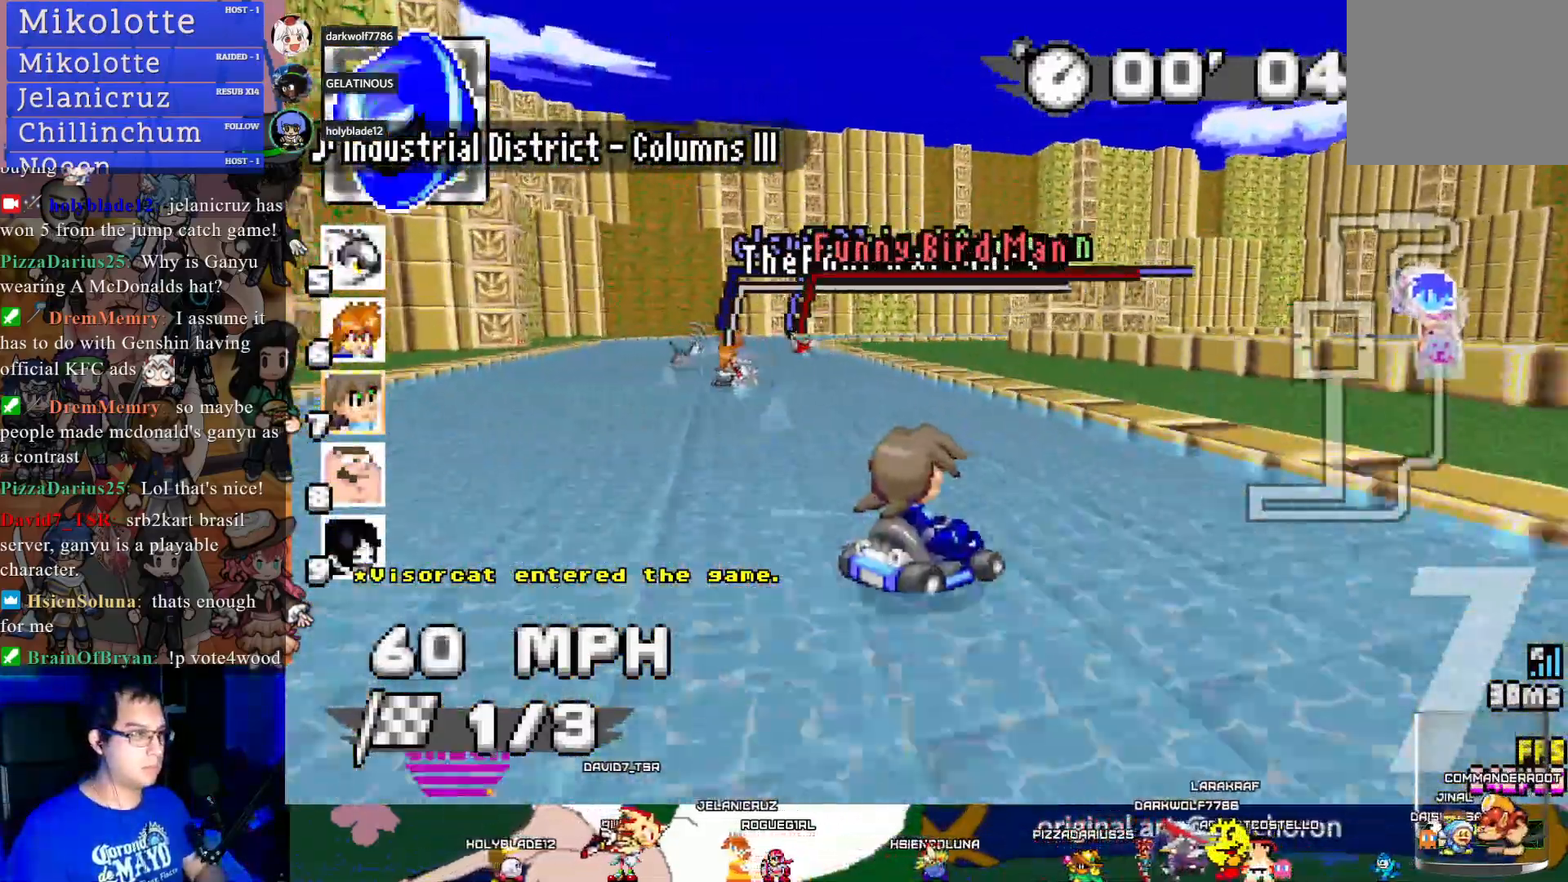
{"buttons": ["CROSS", "R1"], "left_stick": "down-right", "right_stick": "center", "events": [[417, "left_stick", "center"], [467, "left_stick", "down-right"]]}
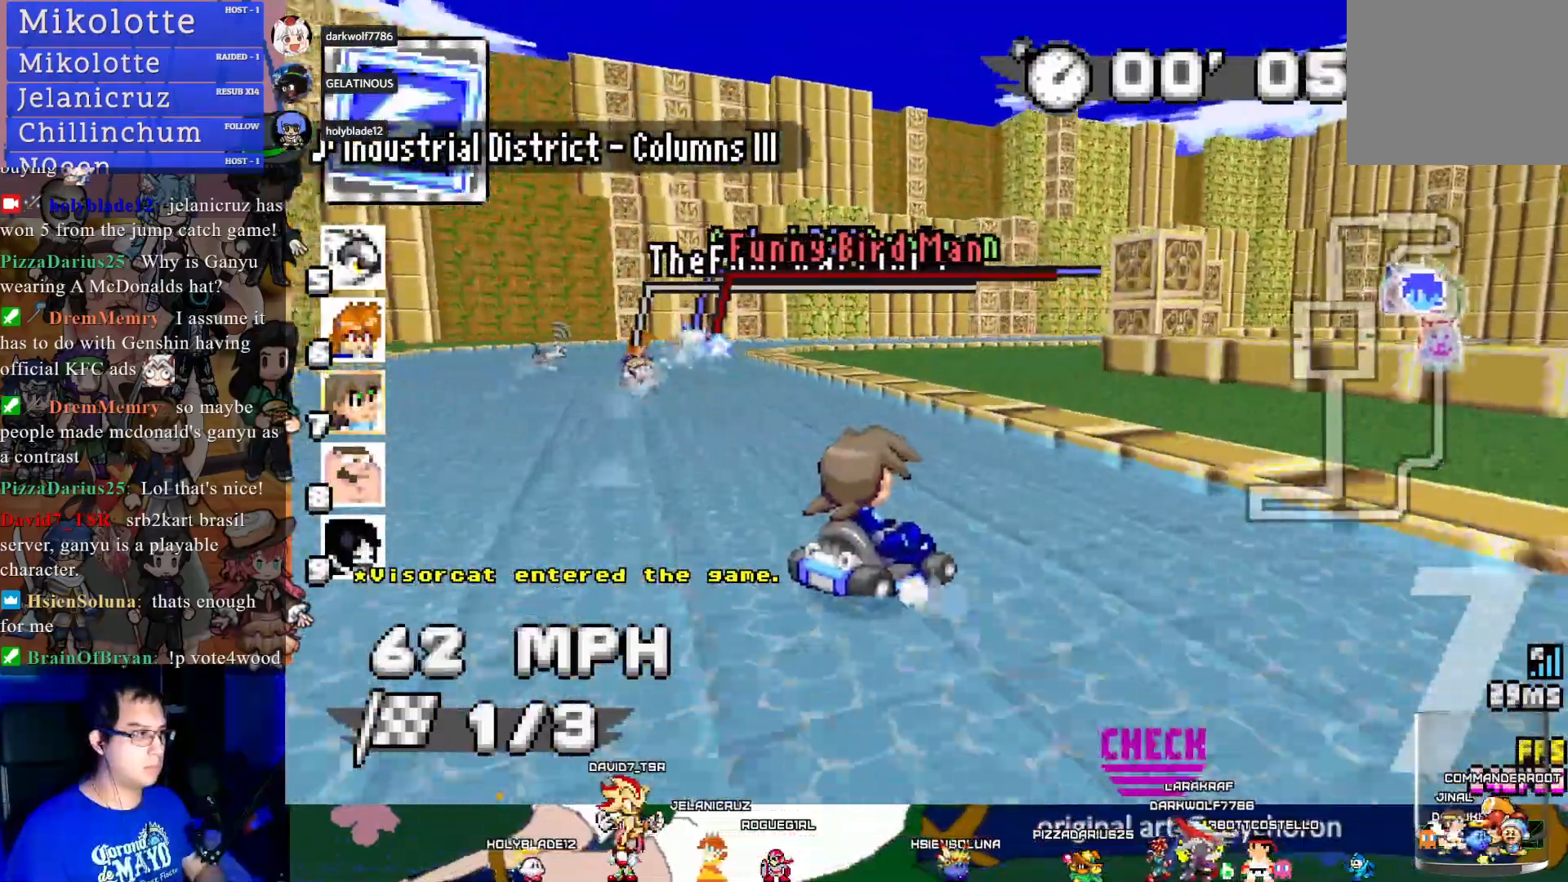
{"buttons": ["CROSS", "R1"], "left_stick": "down-right", "right_stick": "center", "events": [[267, "left_stick", "center"], [467, "left_stick", "down-right"]]}
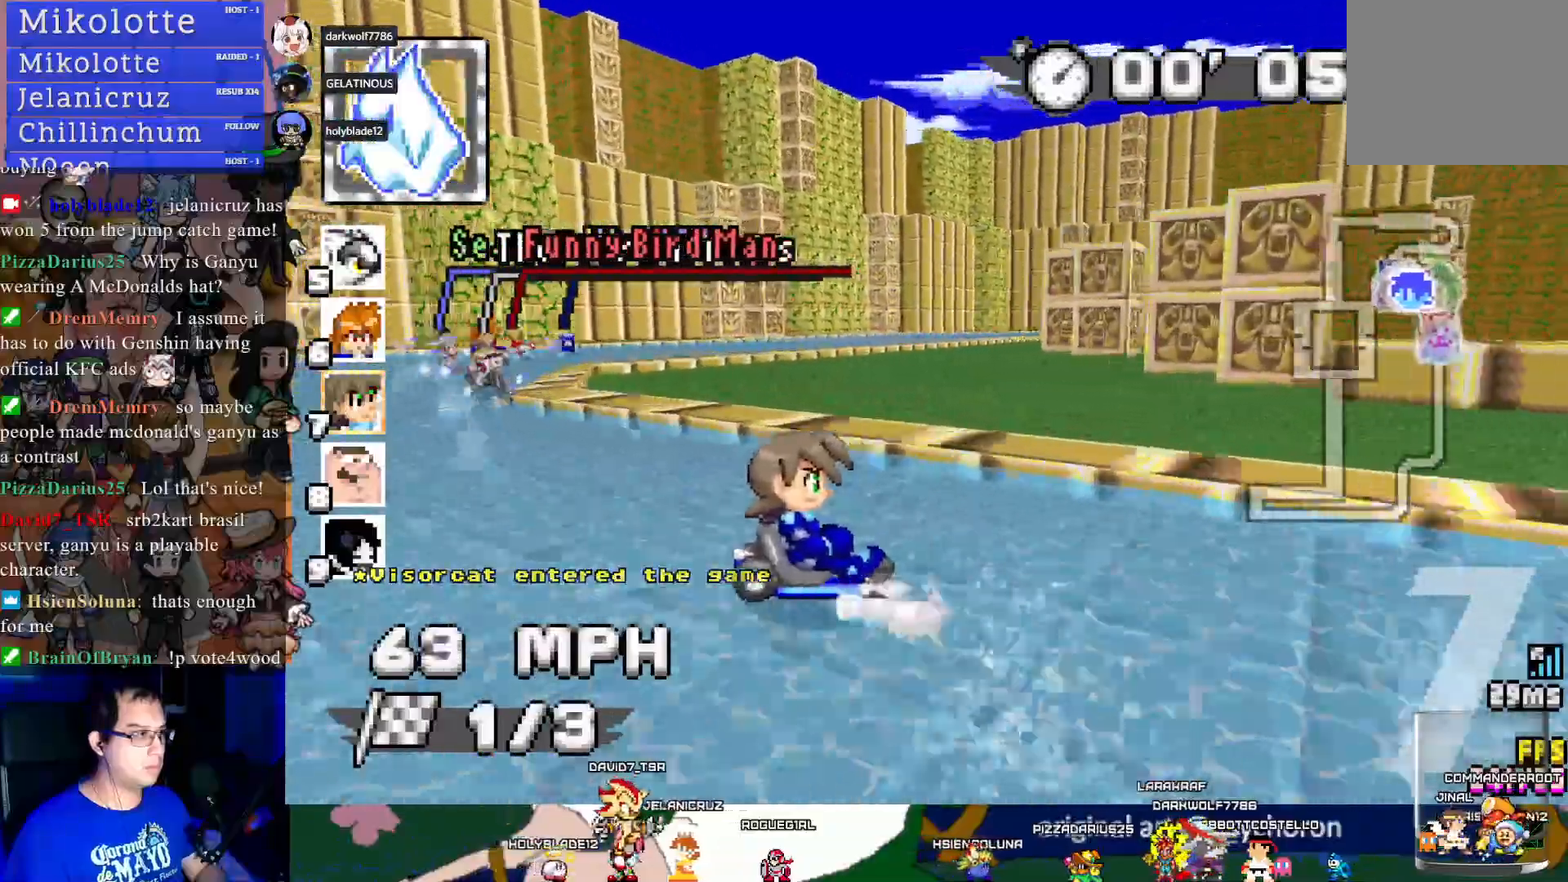
{"buttons": ["CROSS", "R1"], "left_stick": "center", "right_stick": "center", "events": [[83, "left_stick", "center"]]}
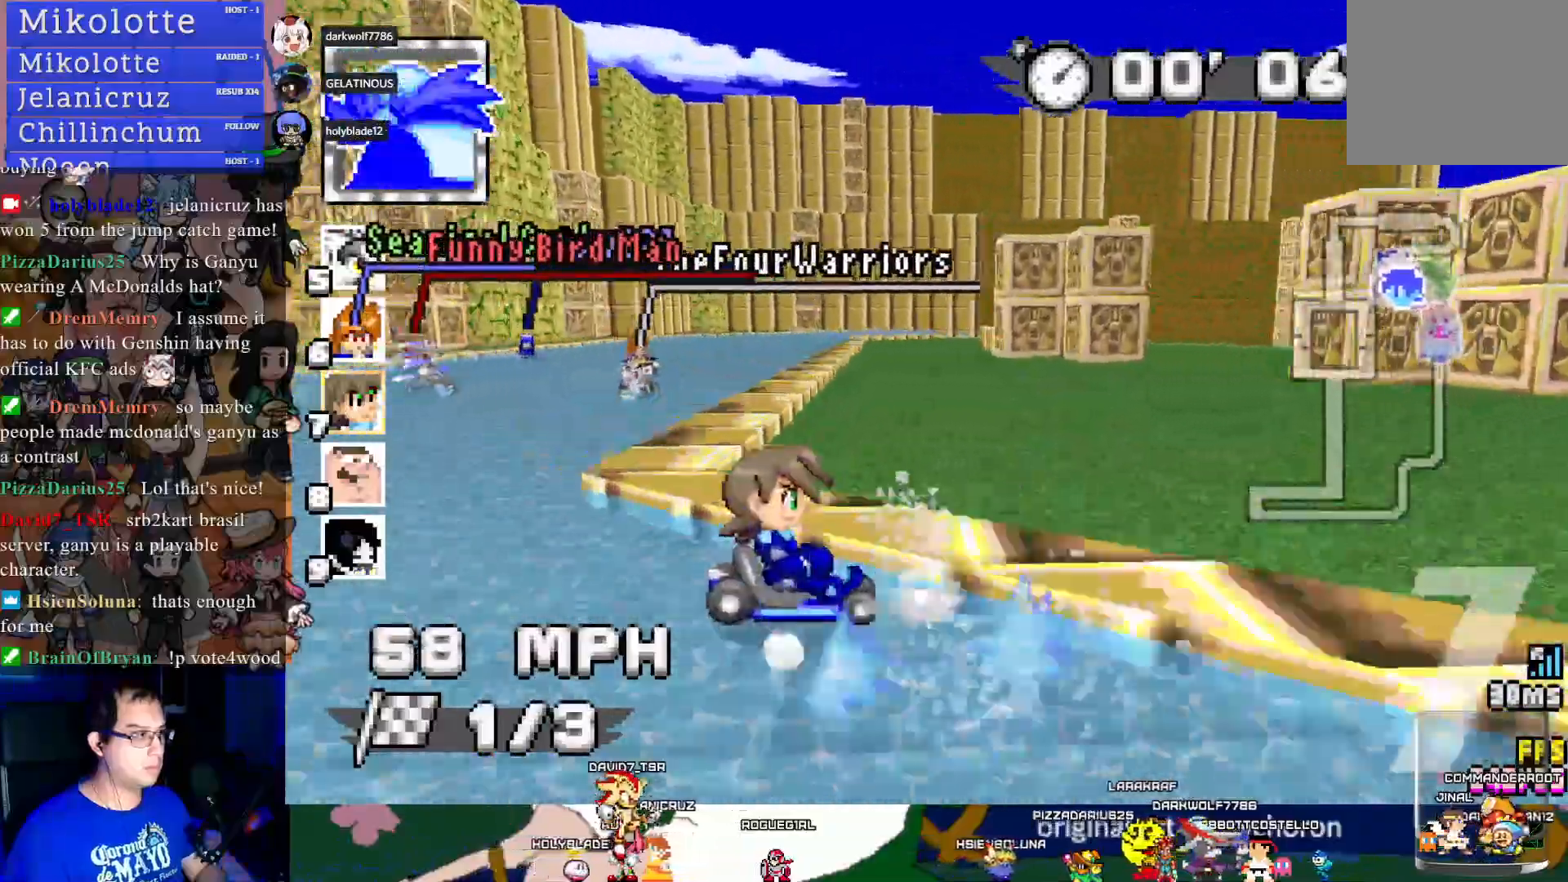
{"buttons": ["CROSS", "R1"], "left_stick": "left", "right_stick": "center", "events": [[300, "left_stick", "left"]]}
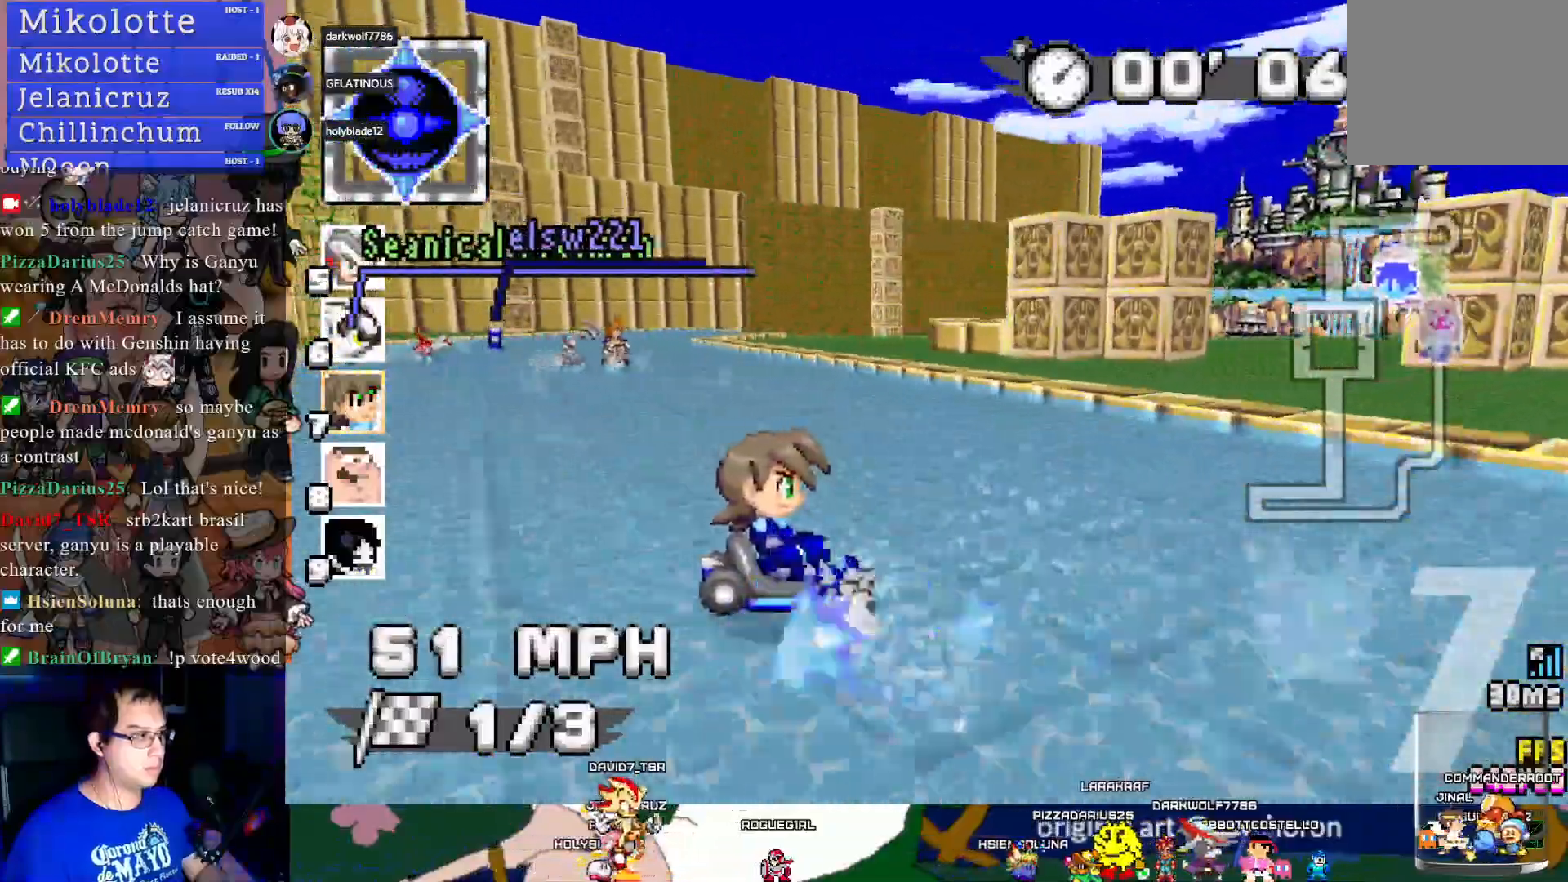
{"buttons": ["CROSS", "R1"], "left_stick": "left", "right_stick": "center", "events": []}
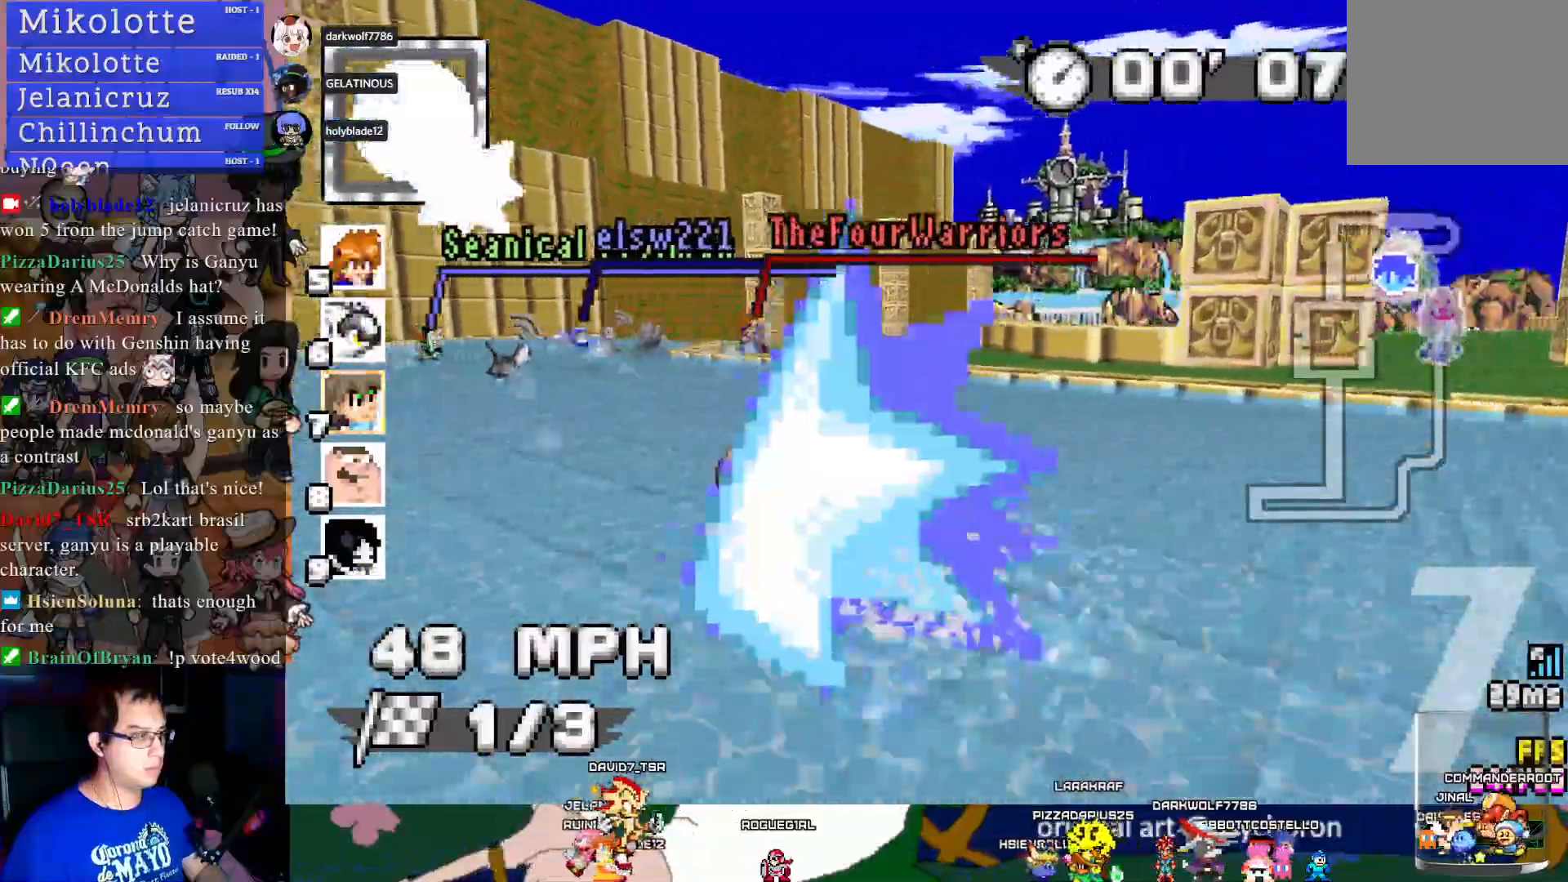
{"buttons": ["CROSS"], "left_stick": "center", "right_stick": "center", "events": [[183, "R1", "up"], [200, "left_stick", "center"]]}
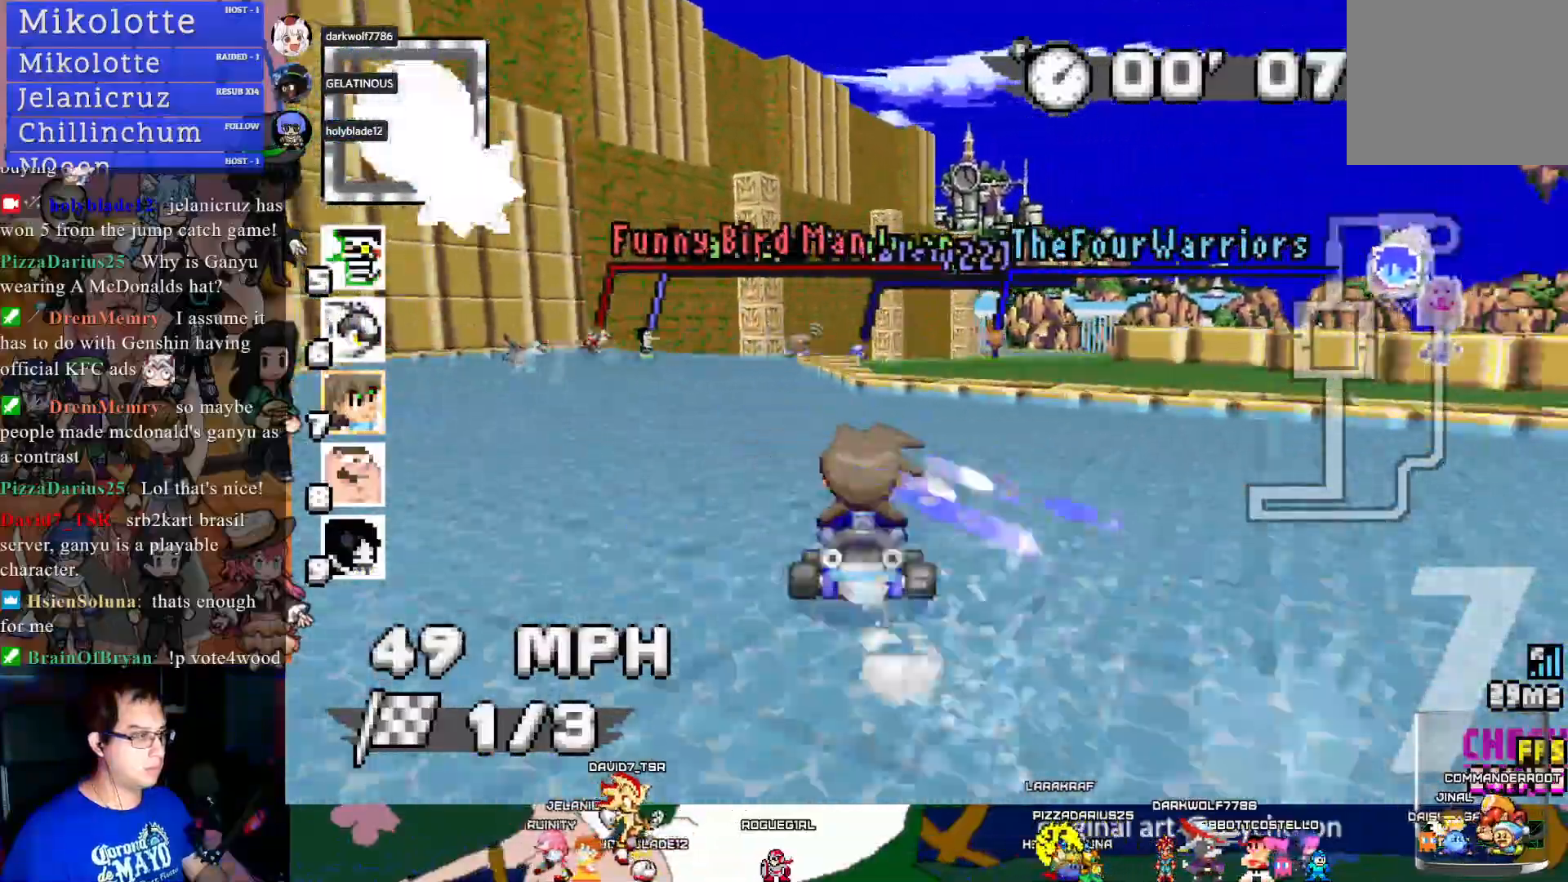
{"buttons": ["CROSS"], "left_stick": "center", "right_stick": "center", "events": [[167, "left_stick", "down-right"], [383, "left_stick", "center"]]}
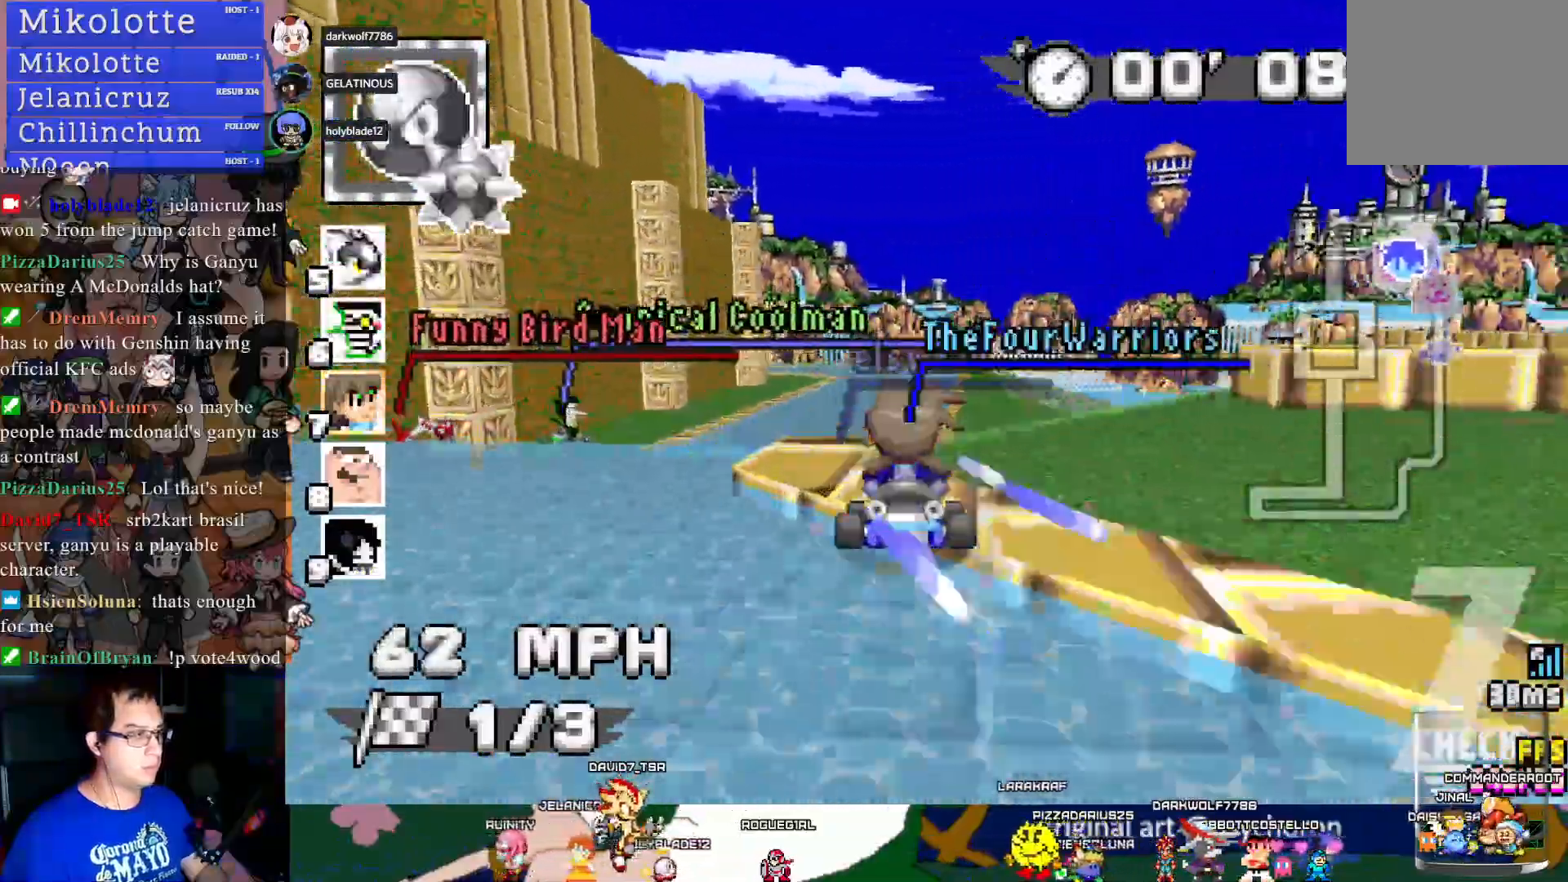
{"buttons": ["CROSS"], "left_stick": "center", "right_stick": "center", "events": []}
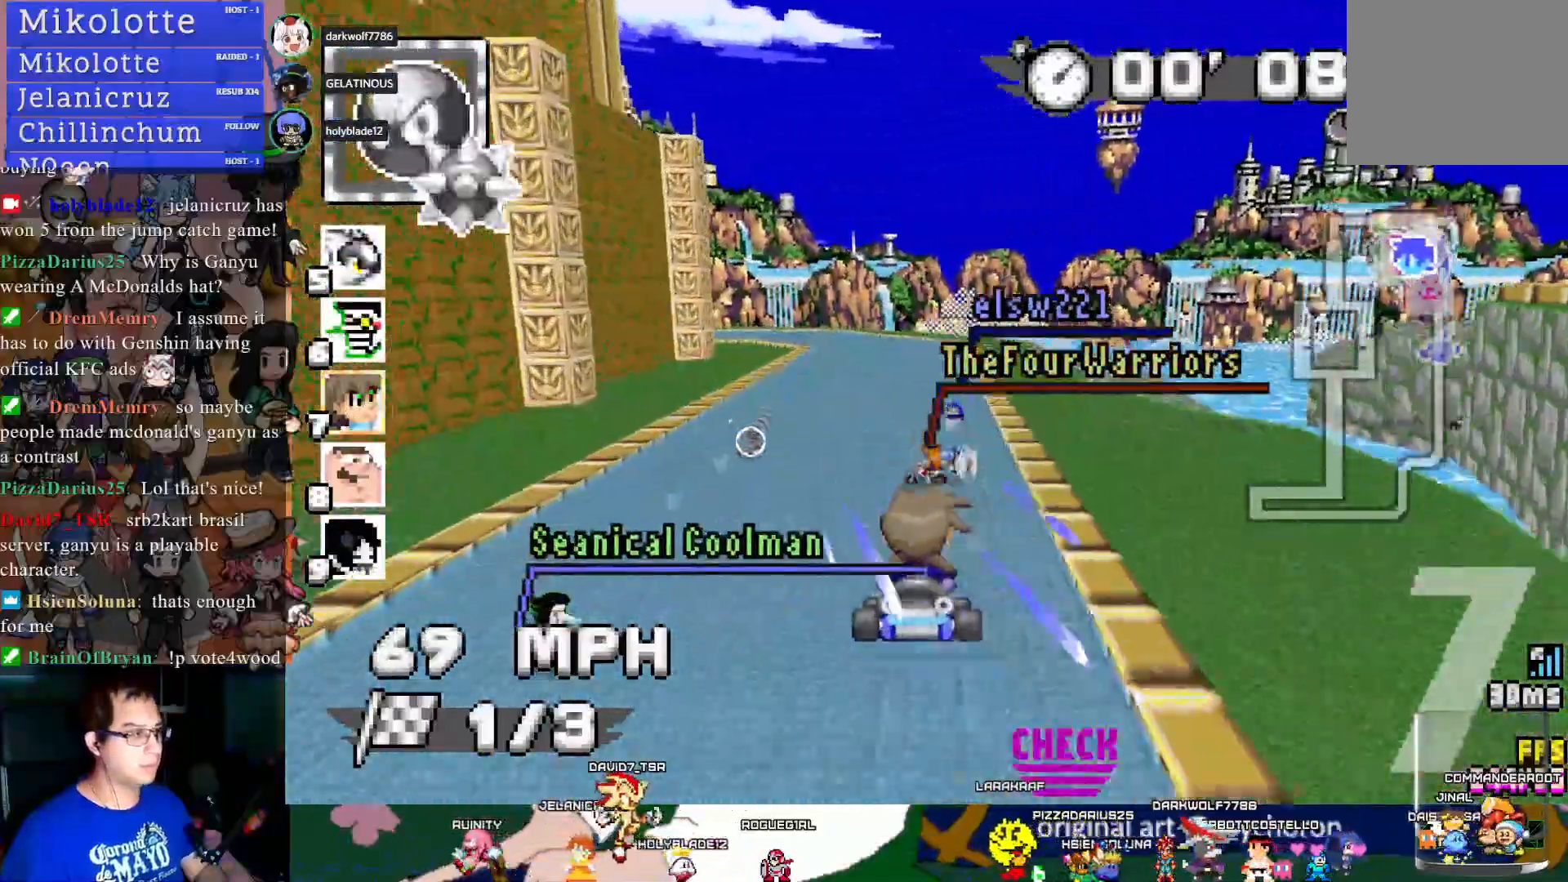
{"buttons": ["CROSS", "R1"], "left_stick": "left", "right_stick": "center", "events": [[267, "R1", "down"], [267, "left_stick", "left"]]}
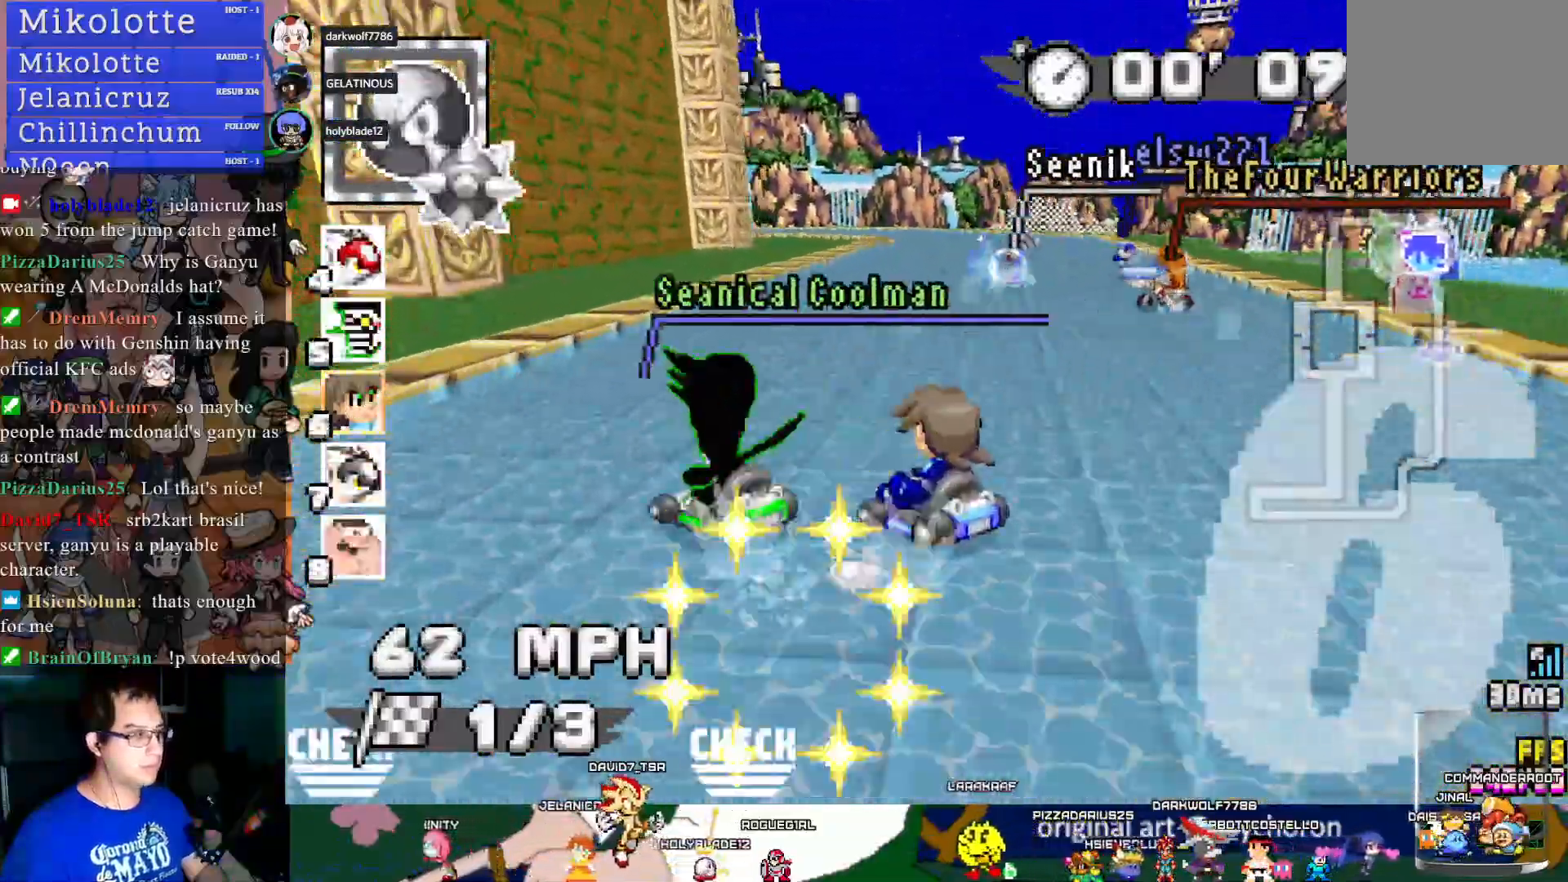
{"buttons": ["CROSS", "R1"], "left_stick": "center", "right_stick": "center", "events": [[267, "left_stick", "center"]]}
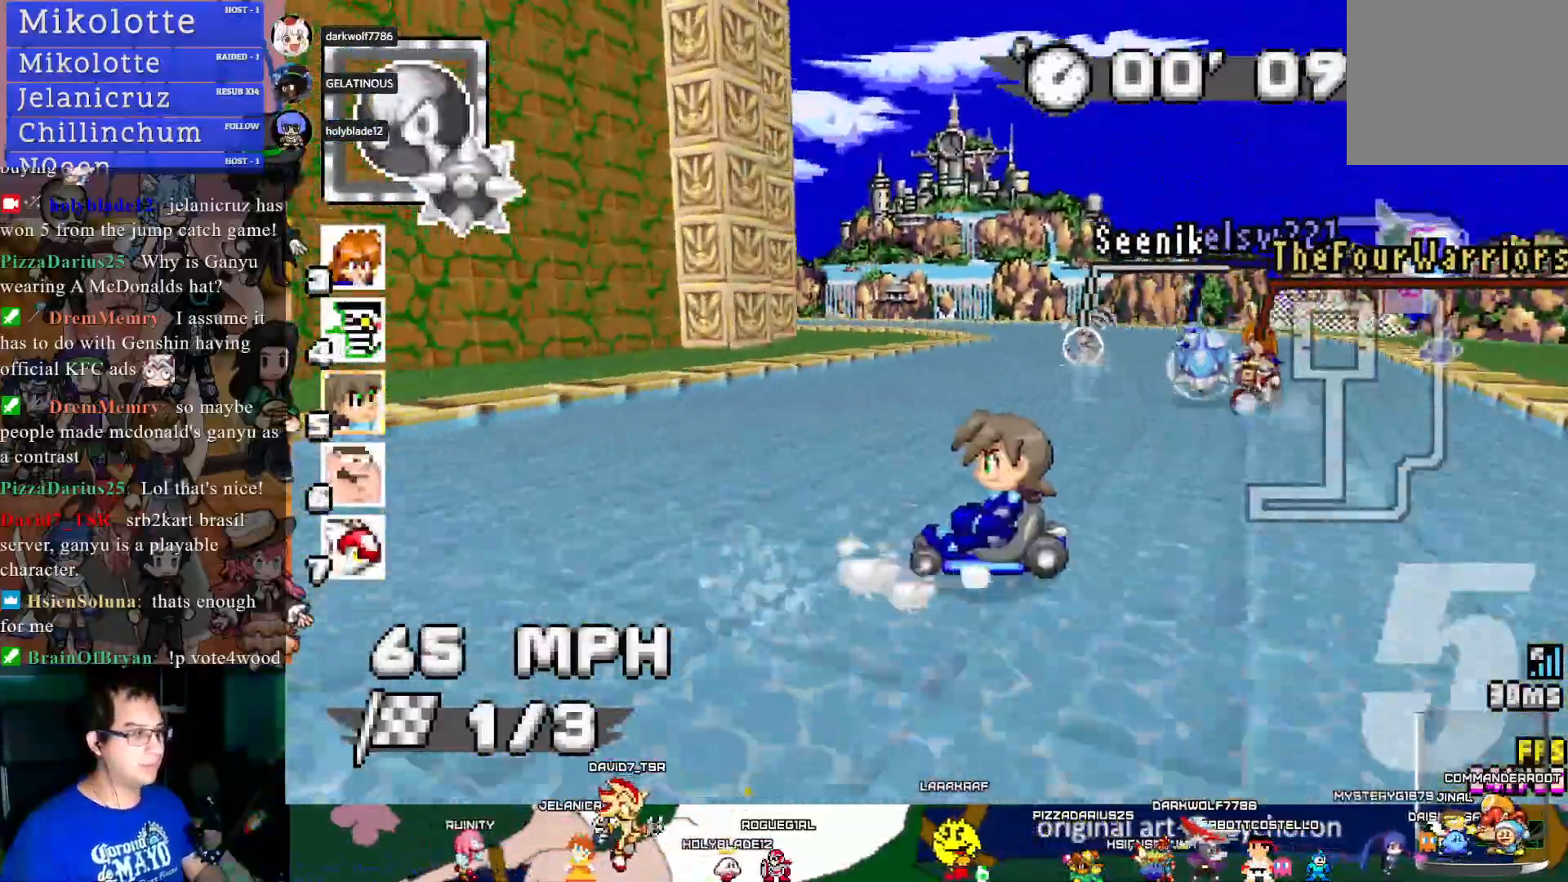
{"buttons": ["CROSS", "L1", "R1"], "left_stick": "right", "right_stick": "center", "events": [[100, "left_stick", "left"], [200, "left_stick", "center"], [467, "L1", "down"], [500, "left_stick", "right"]]}
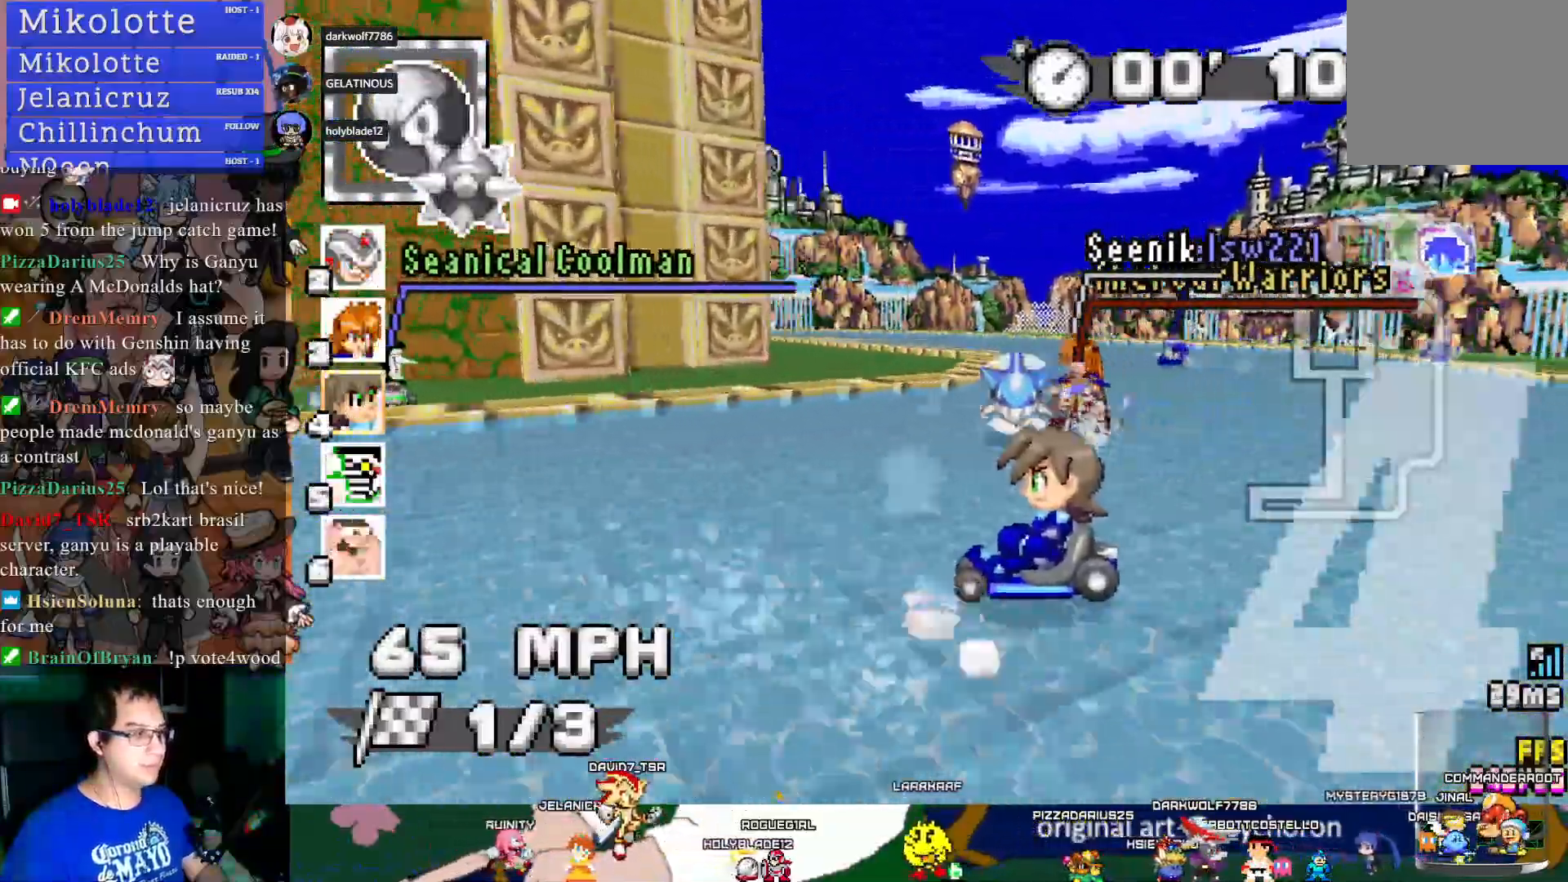
{"buttons": ["CROSS"], "left_stick": "center", "right_stick": "center", "events": [[50, "L1", "up"], [217, "L1", "down"], [217, "R1", "up"], [267, "left_stick", "left"], [300, "L1", "up"], [467, "left_stick", "center"]]}
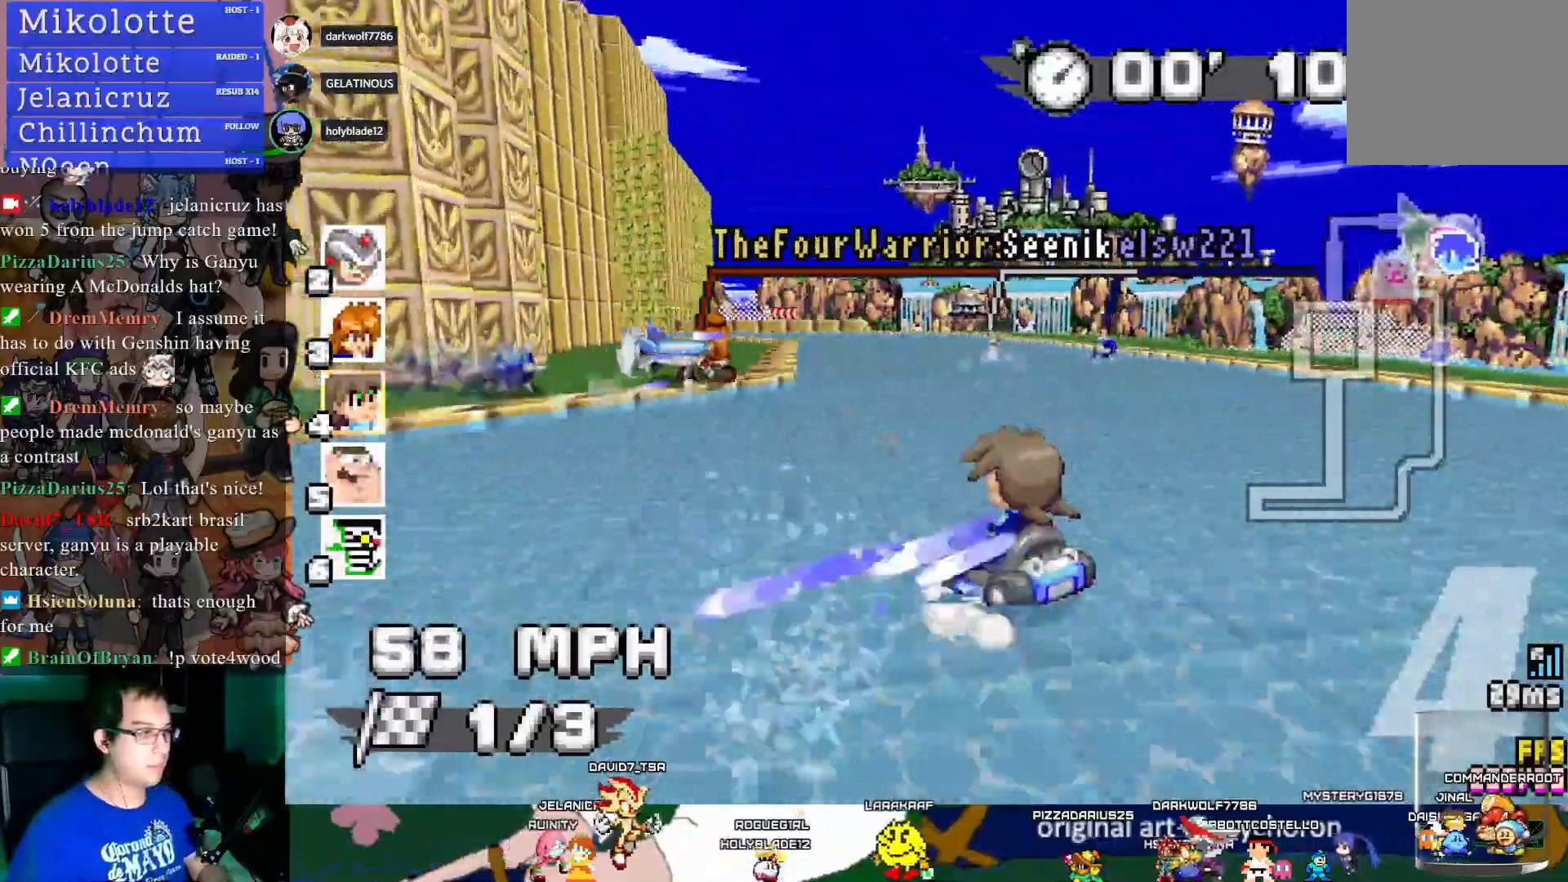
{"buttons": ["CROSS", "R1"], "left_stick": "center", "right_stick": "center", "events": [[33, "R1", "down"], [50, "left_stick", "left"], [367, "left_stick", "center"]]}
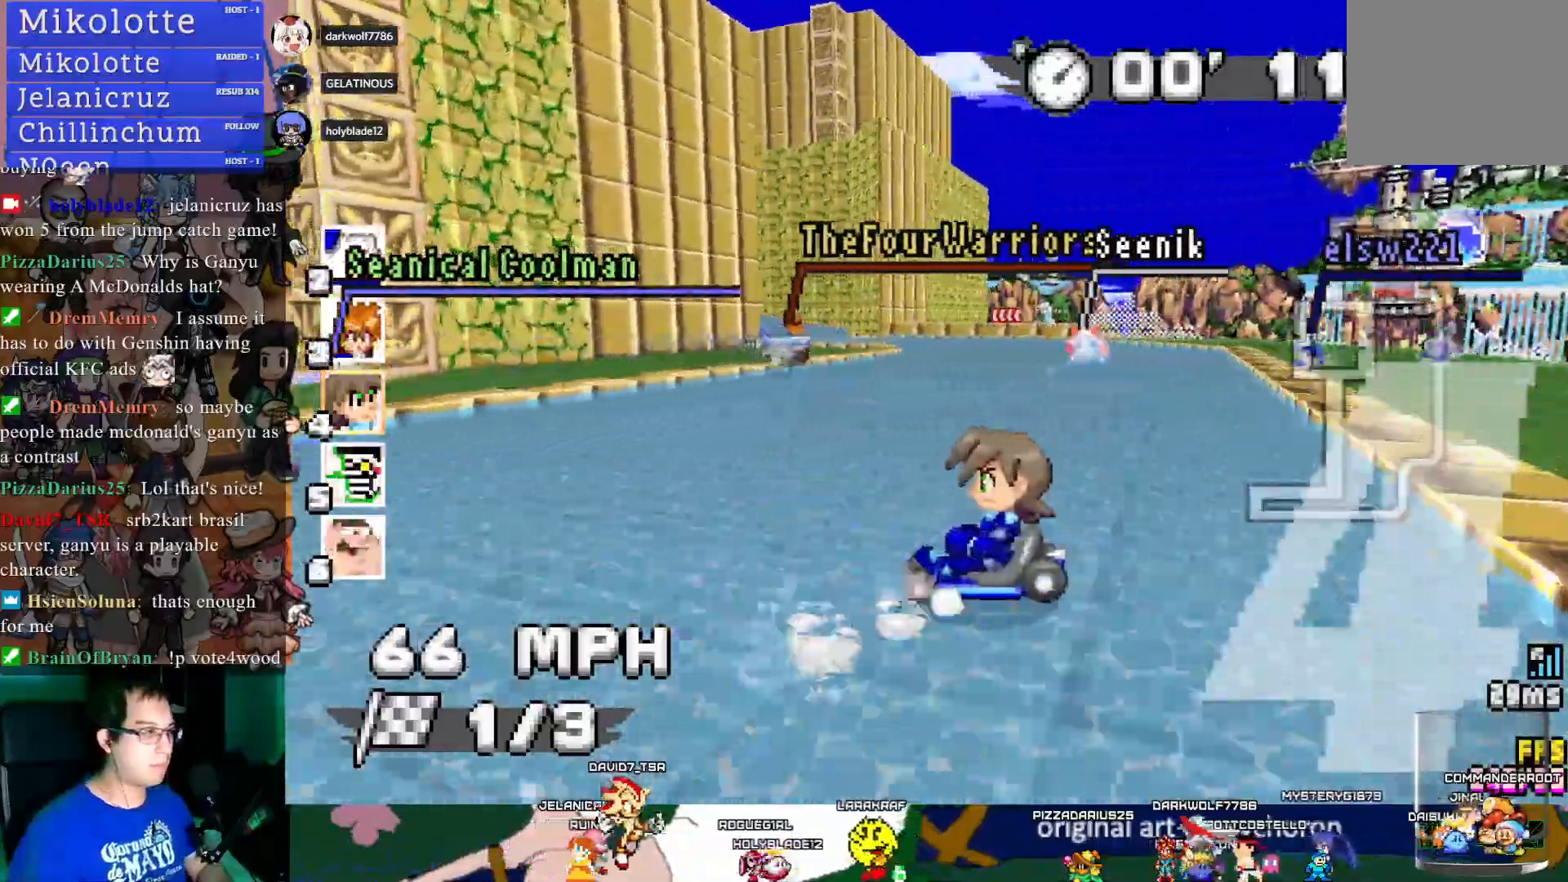
{"buttons": ["CROSS", "R1"], "left_stick": "center", "right_stick": "center", "events": [[50, "left_stick", "up-left"], [283, "left_stick", "center"]]}